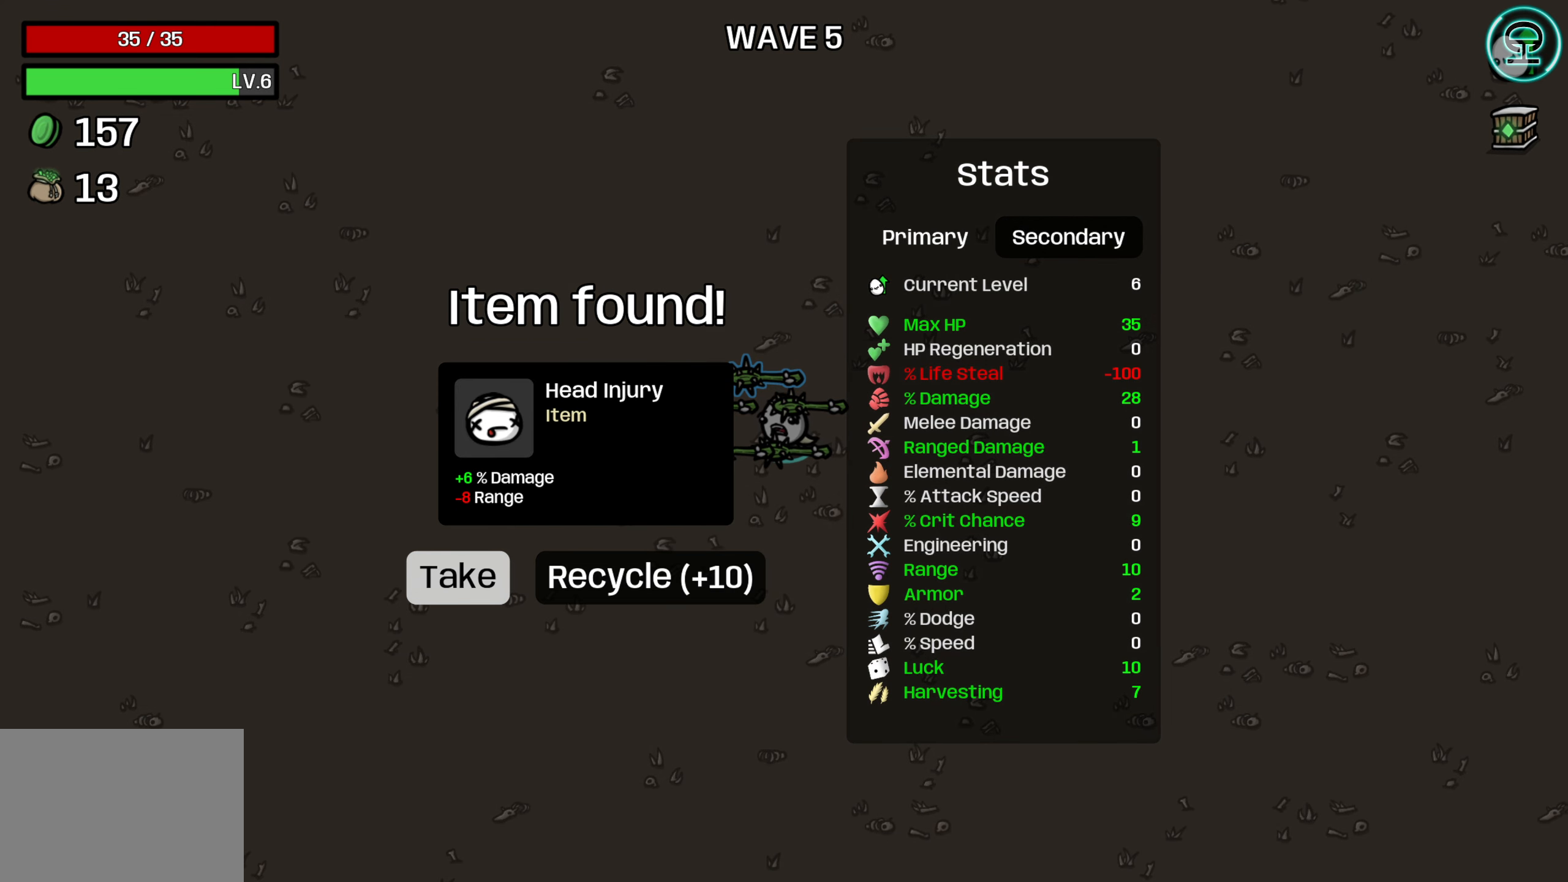
Gameplay with a controller (Xbox layout); each line is a JSON object with the inputs held at the frame after it. "events" lists button and stick changes between this image and that frame as [ms after this image, input, new state], when the widget could be followed in between.
{"buttons": [], "left_stick": "center", "right_stick": "center", "events": []}
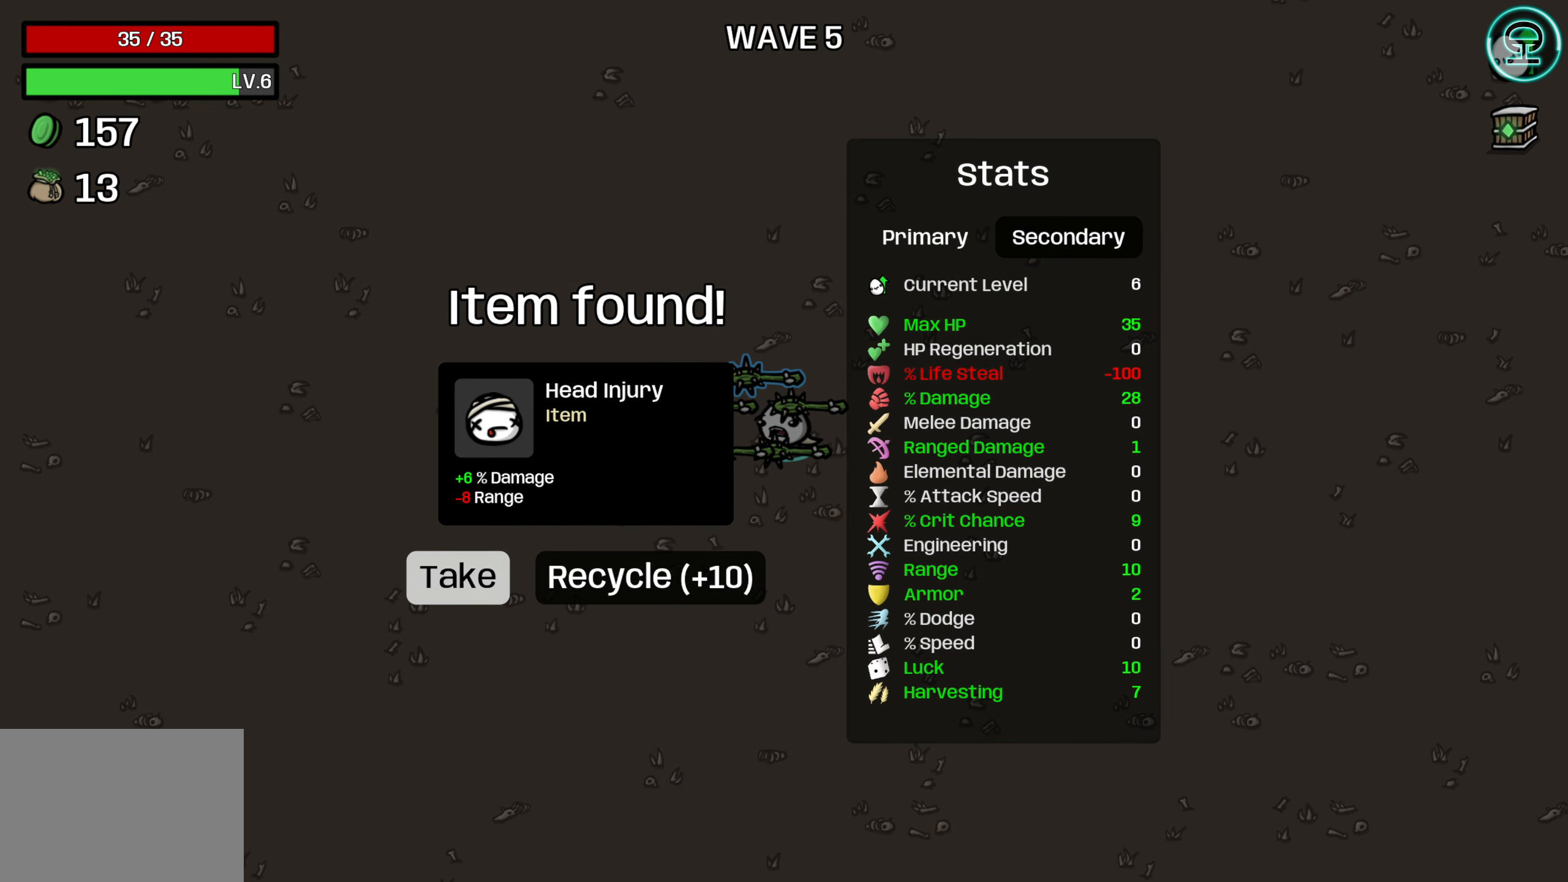
{"buttons": [], "left_stick": "center", "right_stick": "center", "events": [[17, "A", "down"], [100, "A", "up"]]}
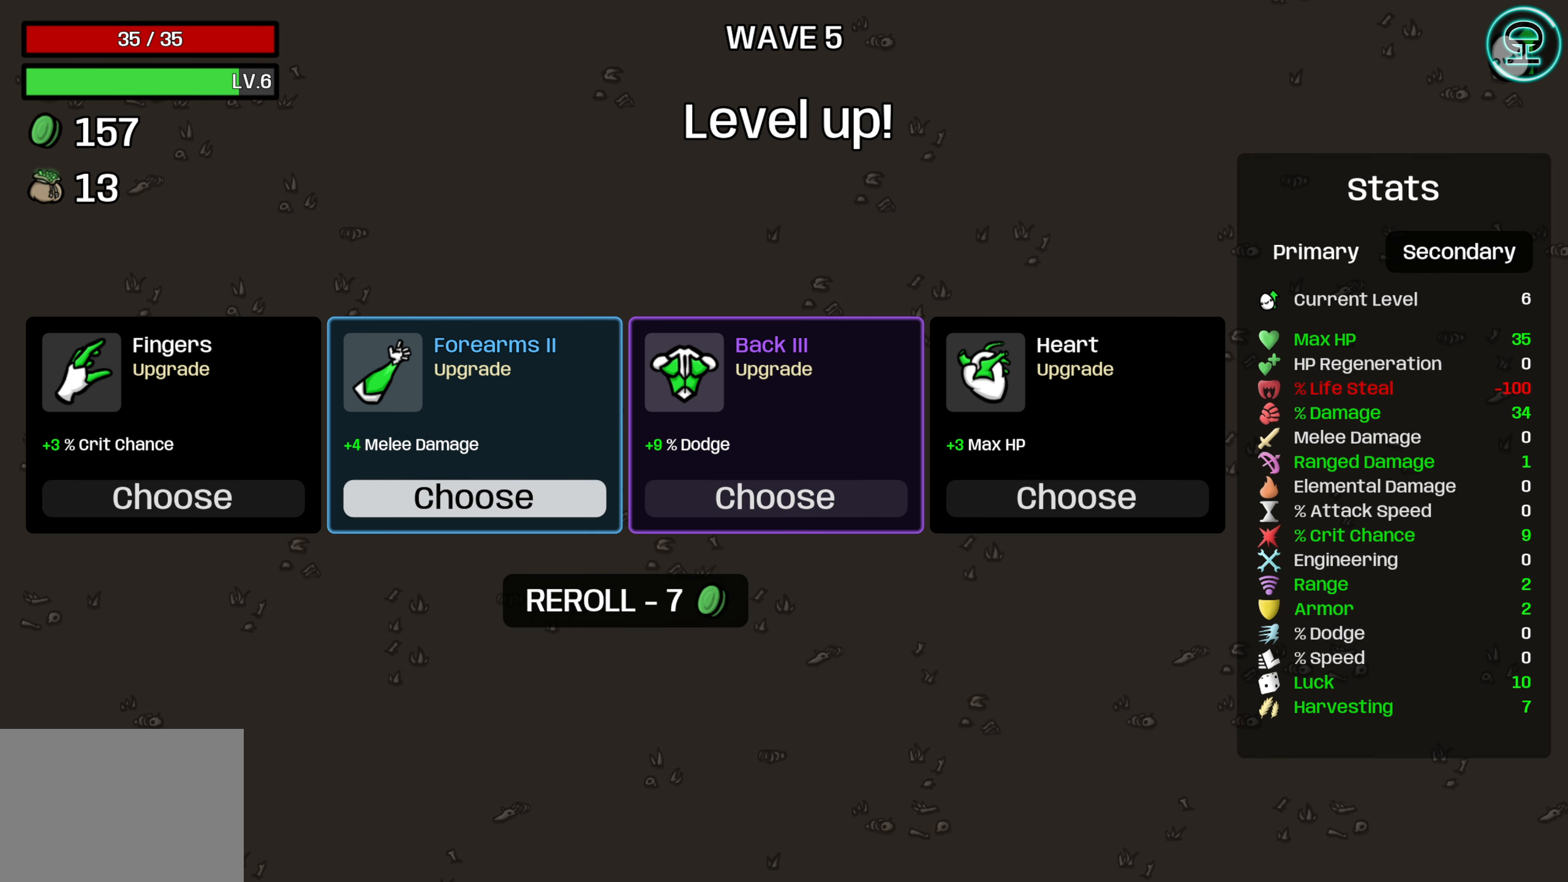
{"buttons": [], "left_stick": "center", "right_stick": "center", "events": []}
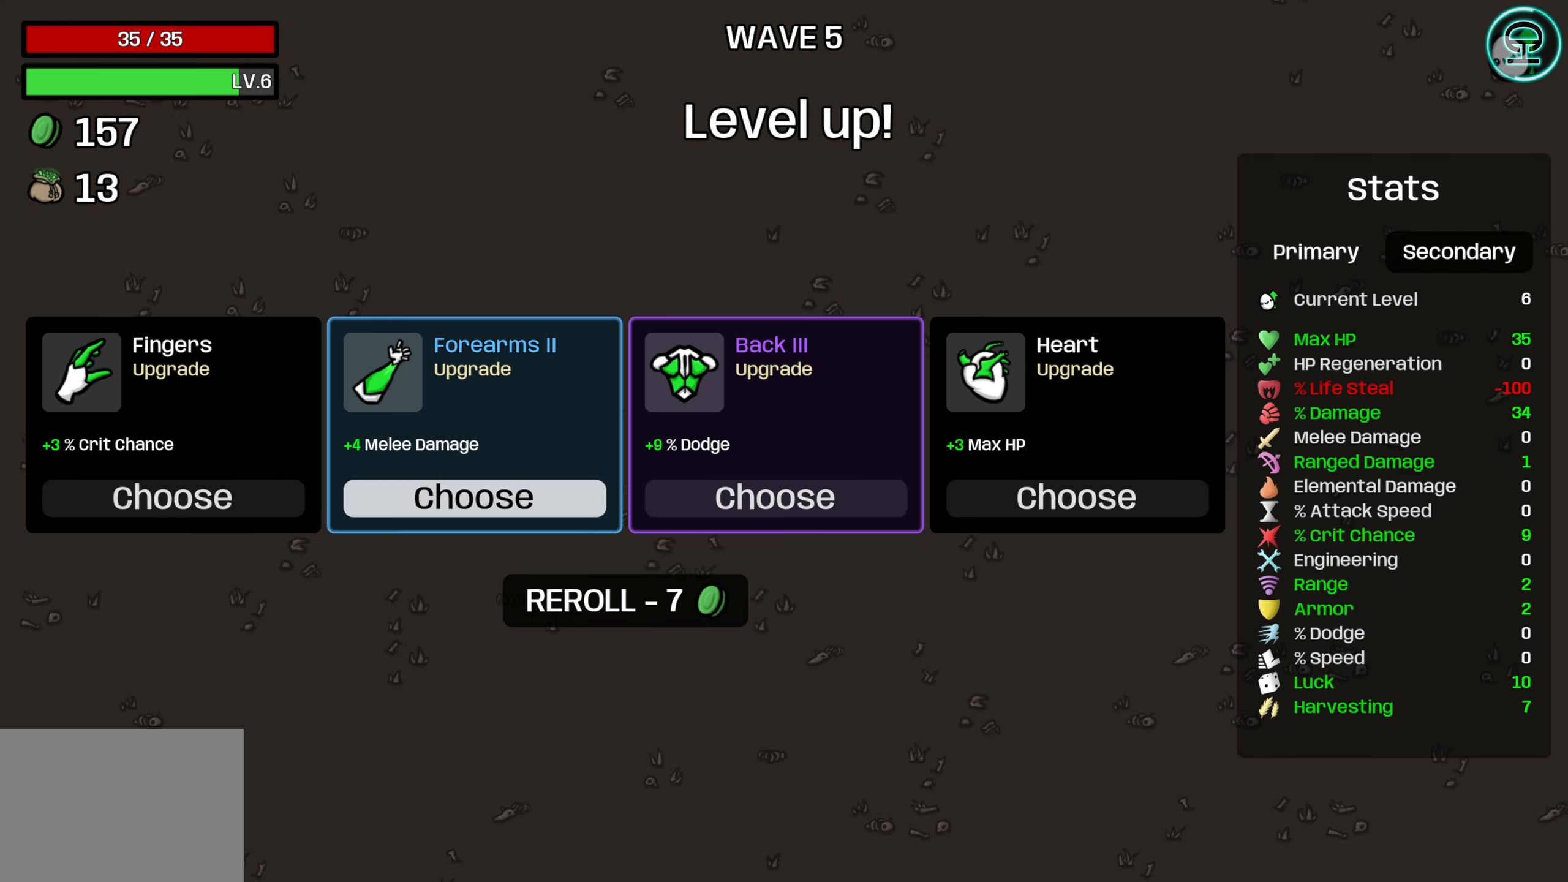
{"buttons": [], "left_stick": "center", "right_stick": "center", "events": []}
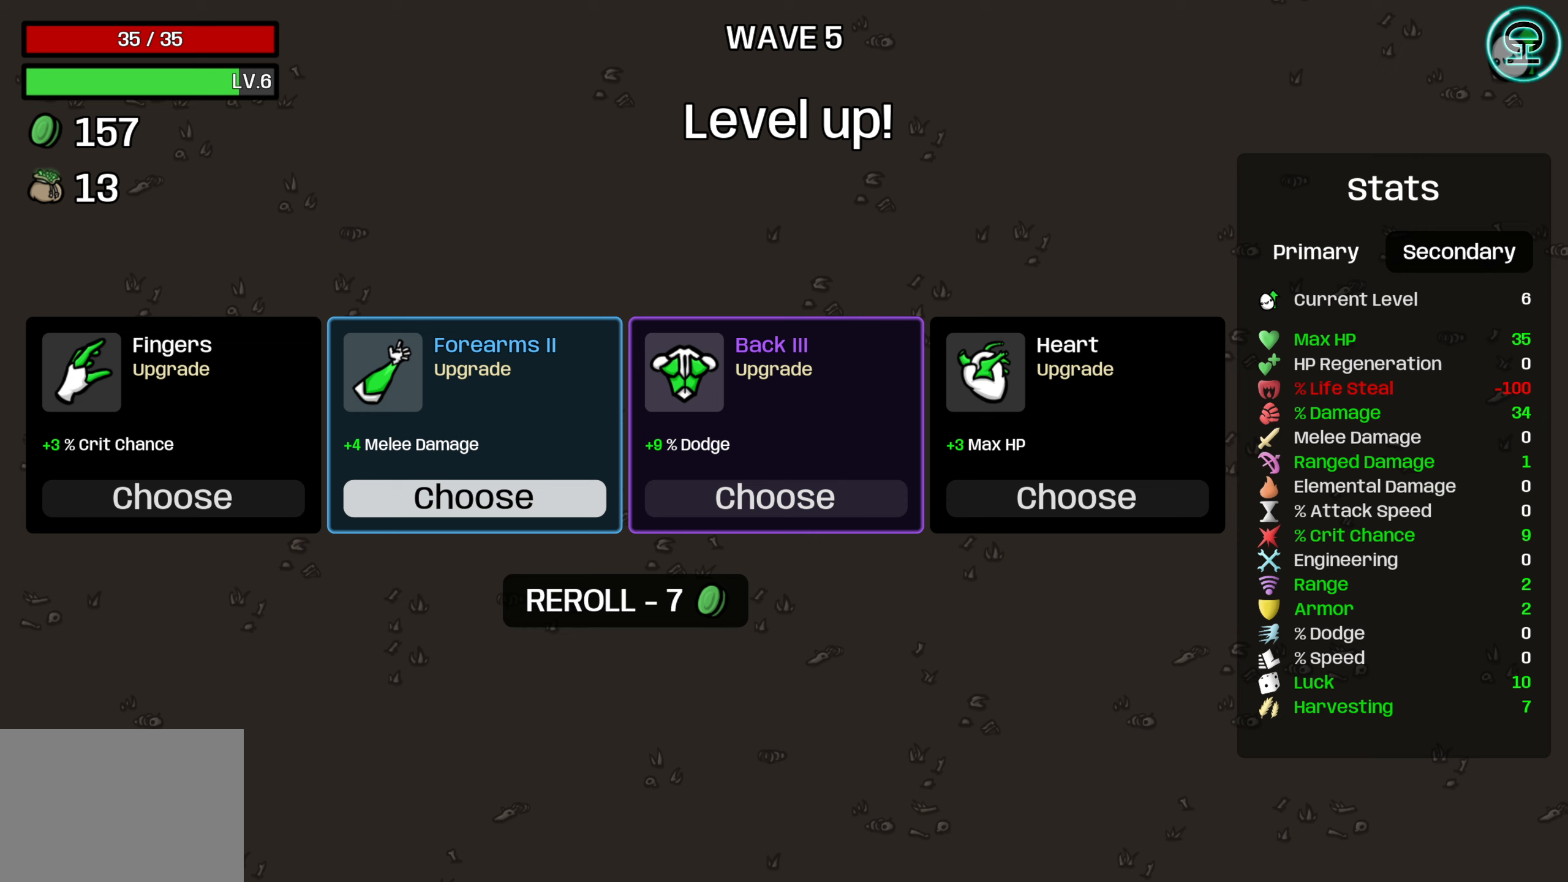
{"buttons": [], "left_stick": "center", "right_stick": "center", "events": []}
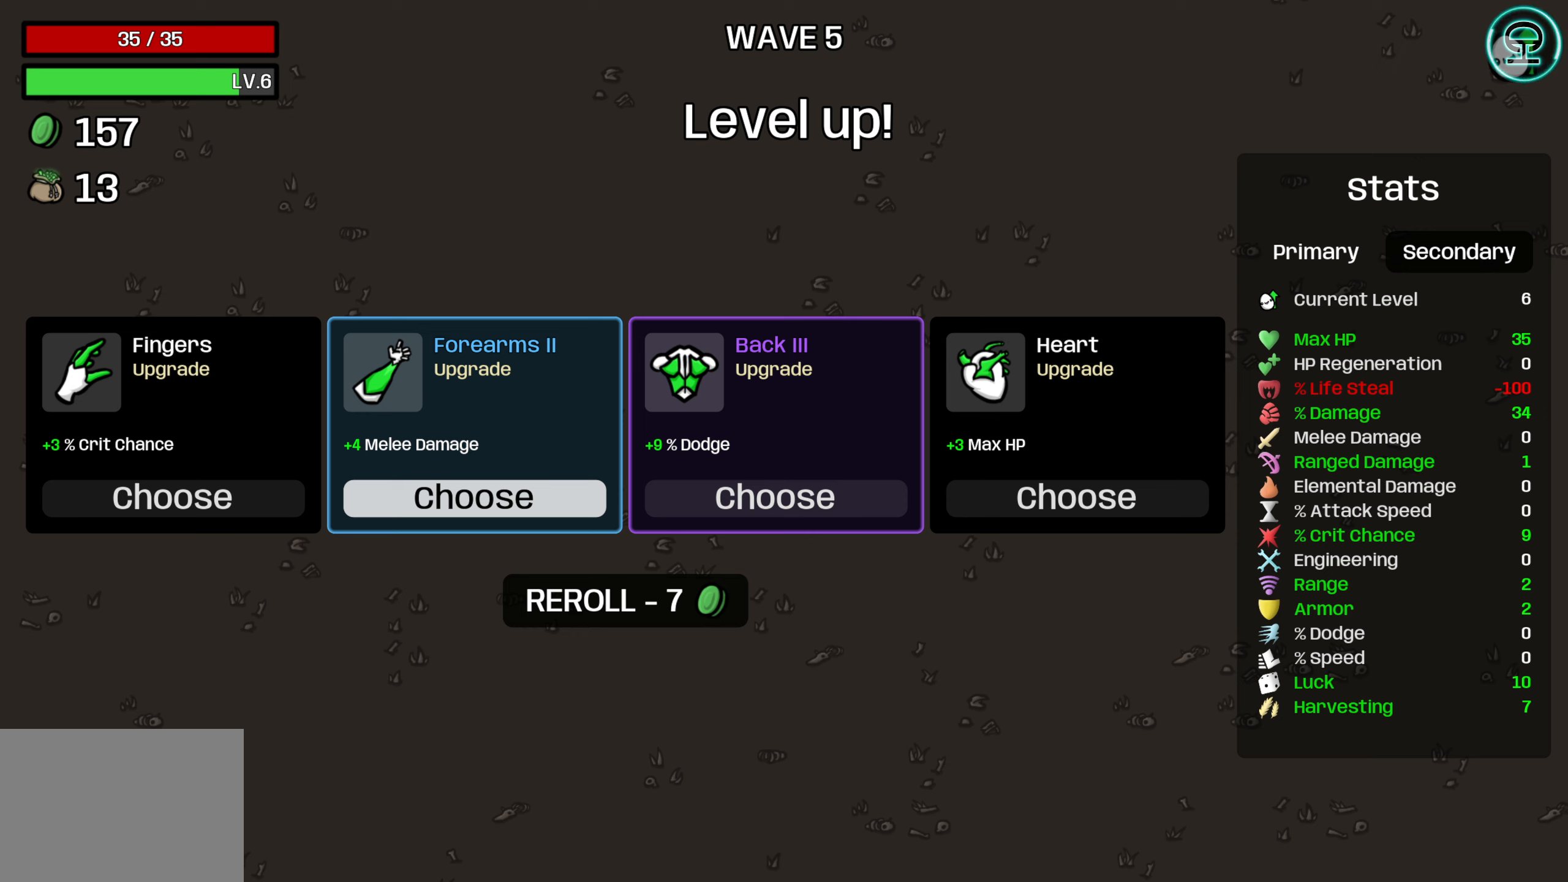
{"buttons": [], "left_stick": "center", "right_stick": "center", "events": []}
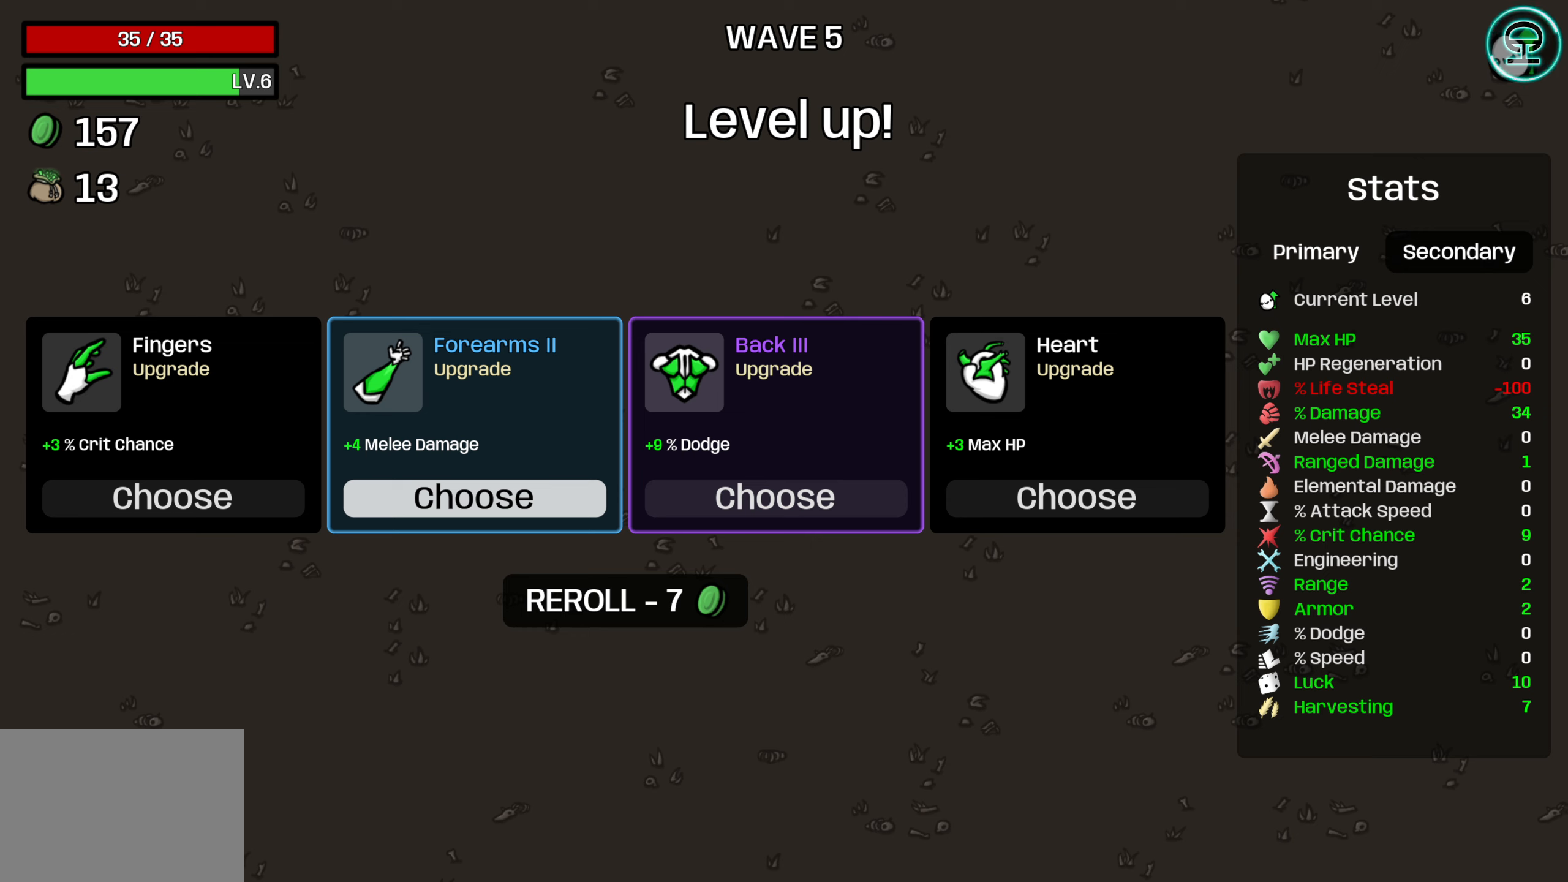
{"buttons": [], "left_stick": "center", "right_stick": "center", "events": []}
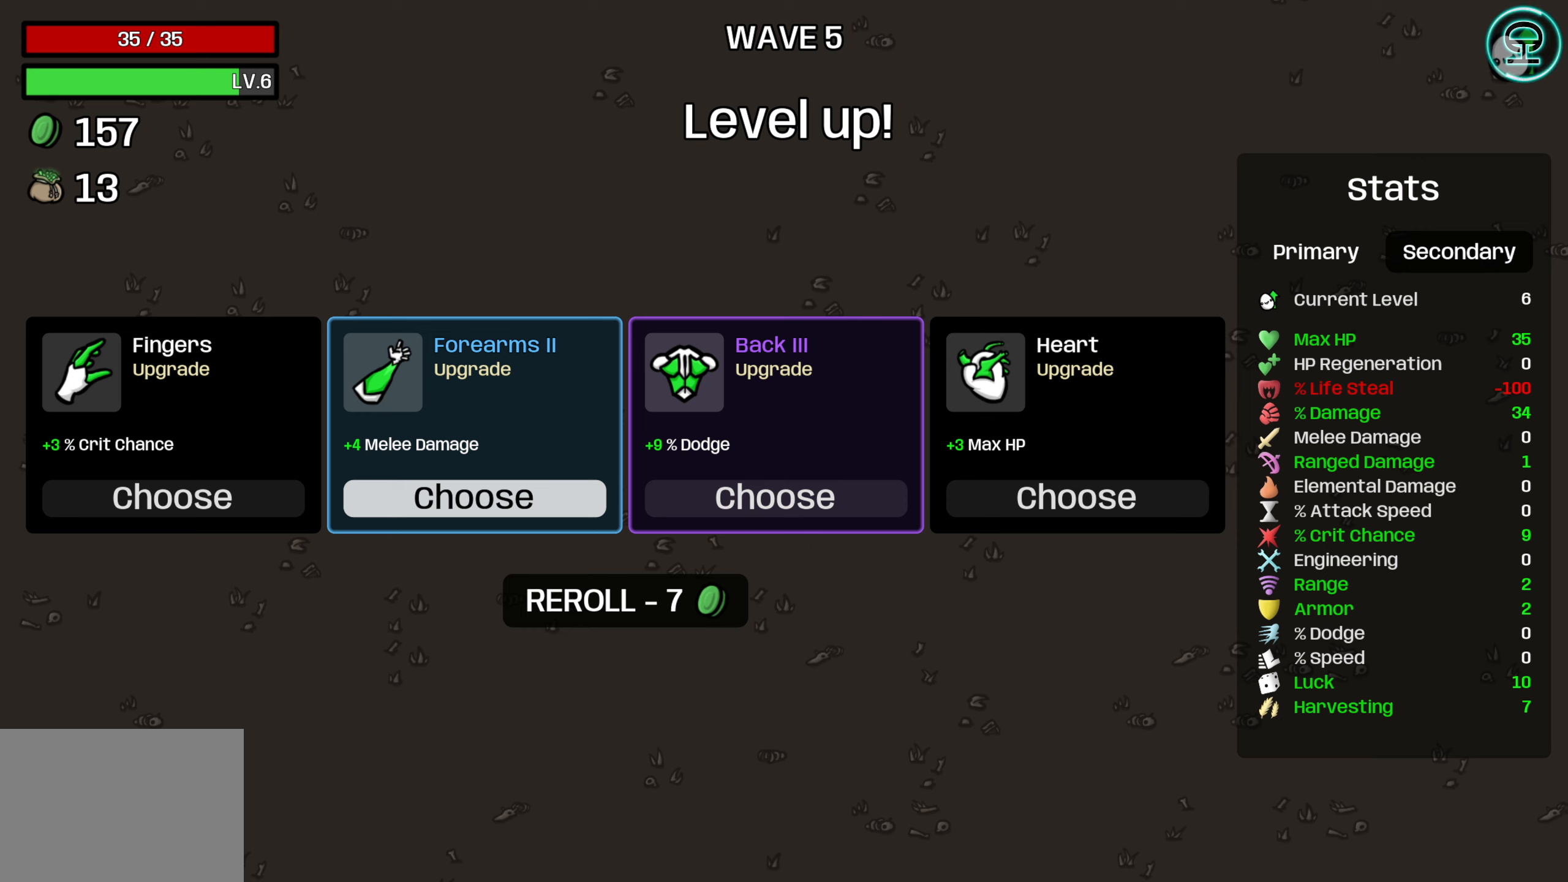
{"buttons": [], "left_stick": "center", "right_stick": "center", "events": []}
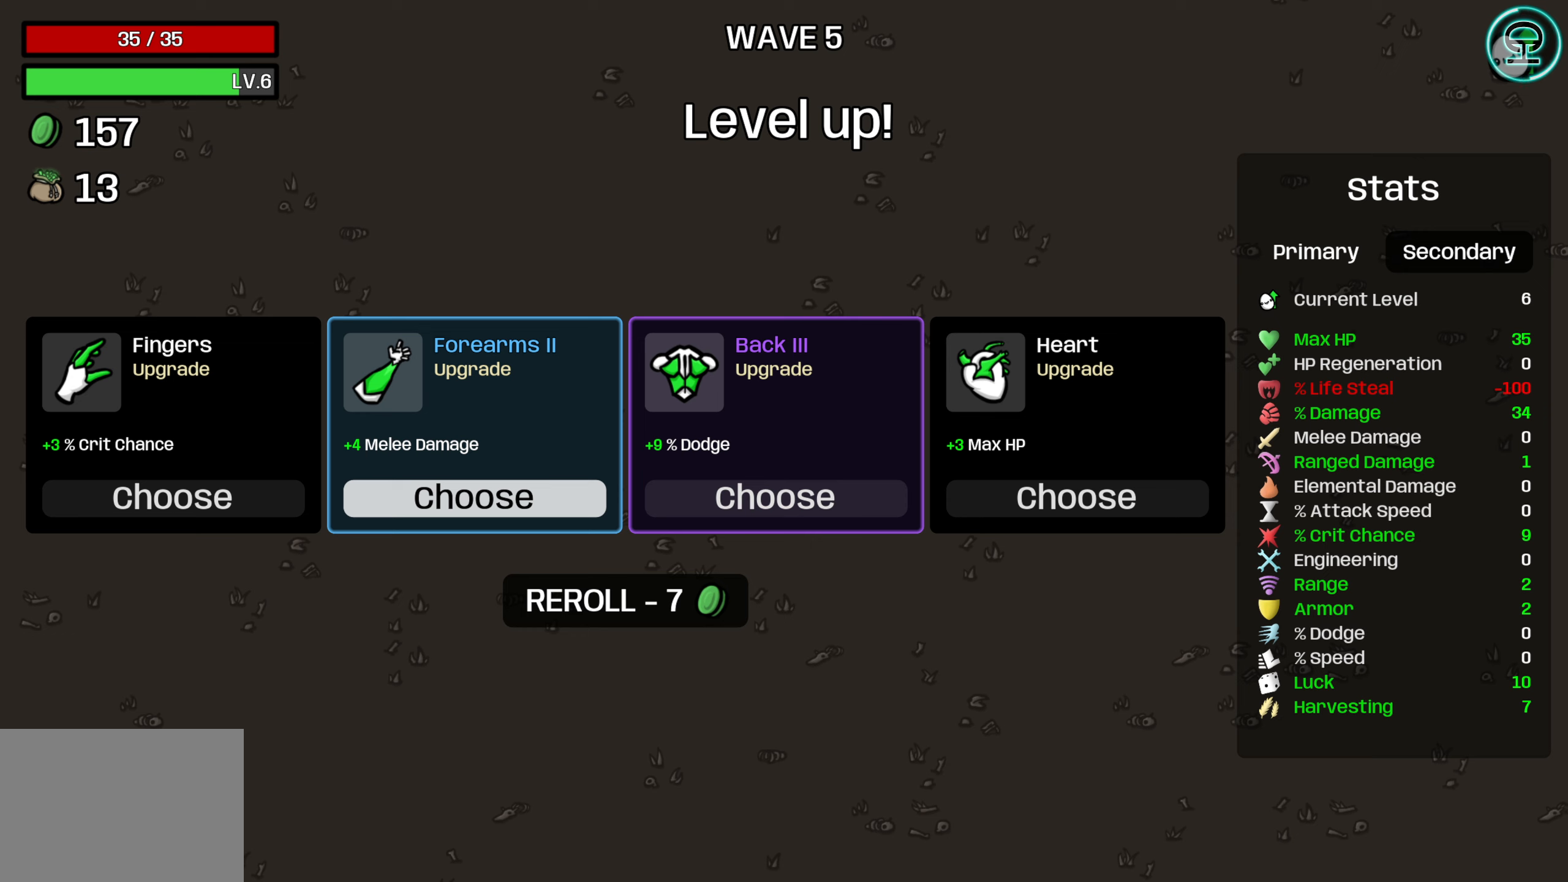
{"buttons": [], "left_stick": "center", "right_stick": "center", "events": []}
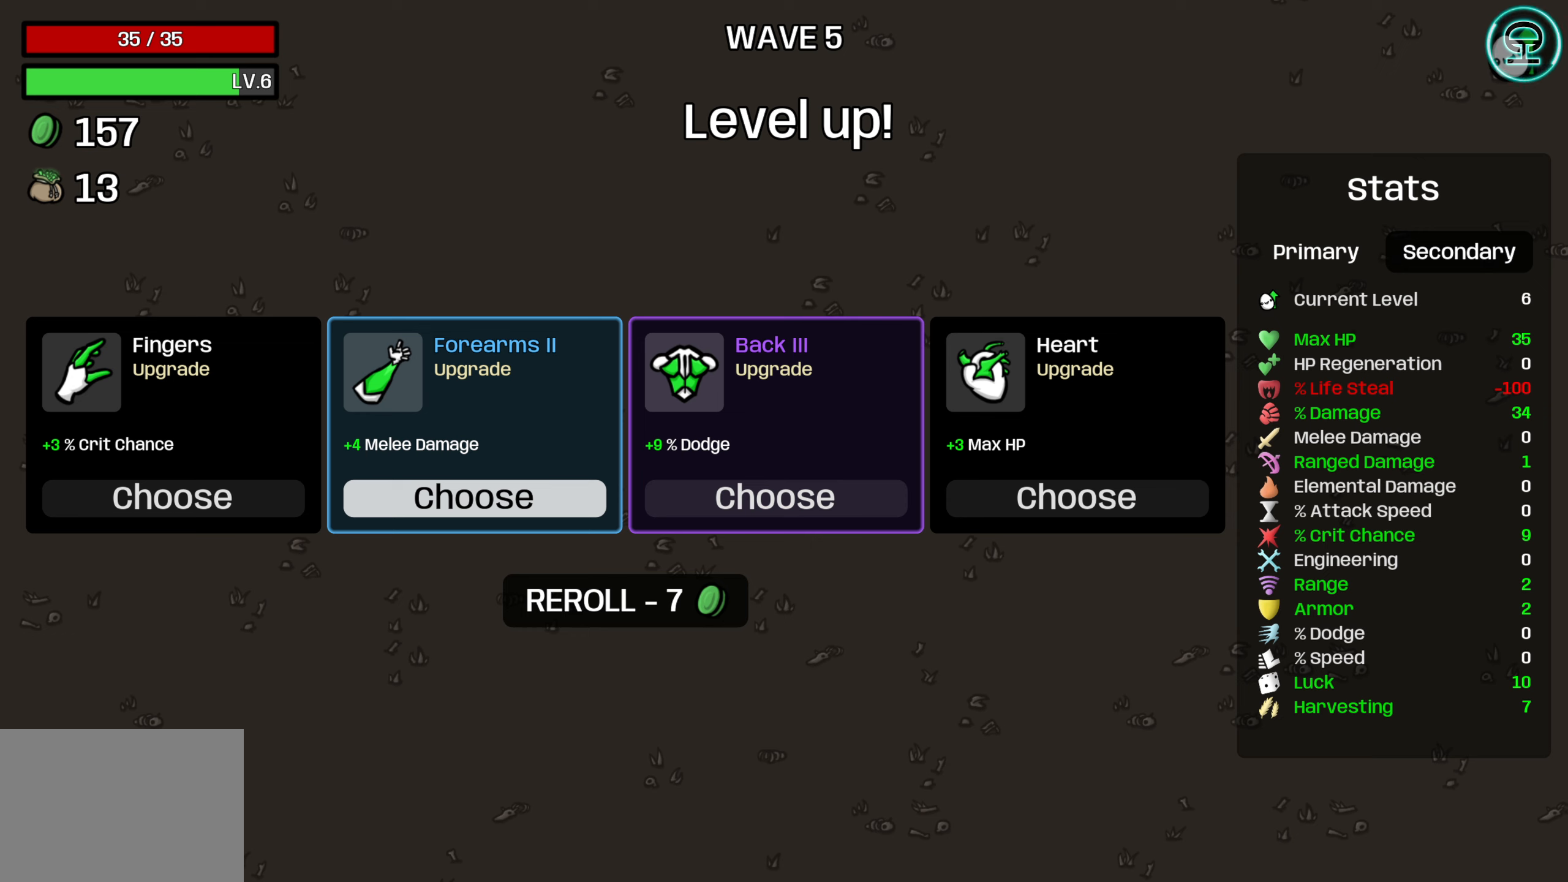
{"buttons": [], "left_stick": "center", "right_stick": "center", "events": []}
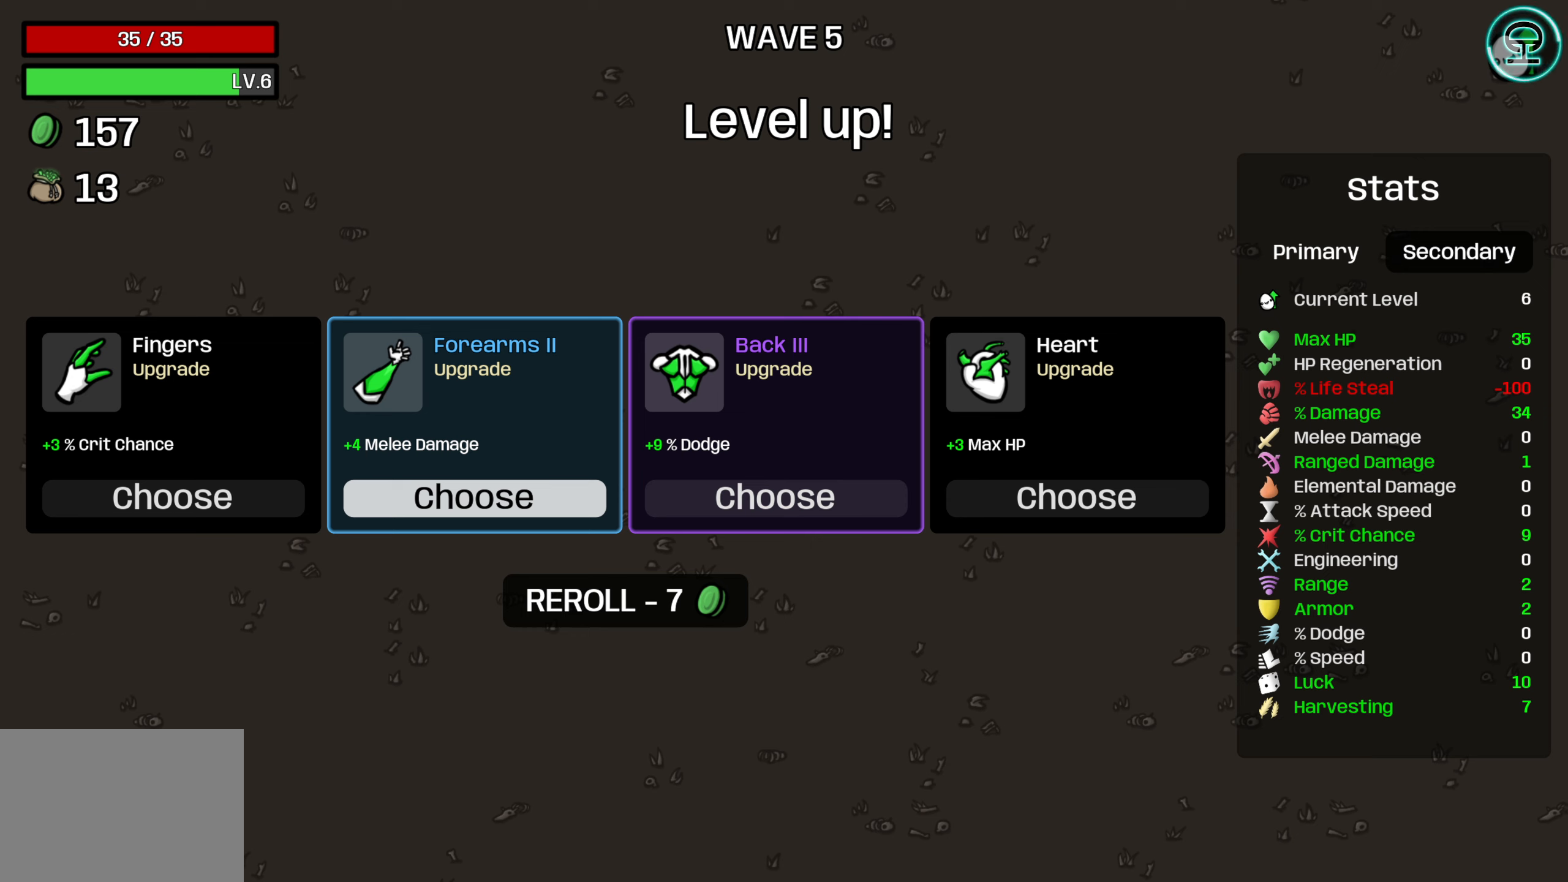
{"buttons": [], "left_stick": "center", "right_stick": "center", "events": []}
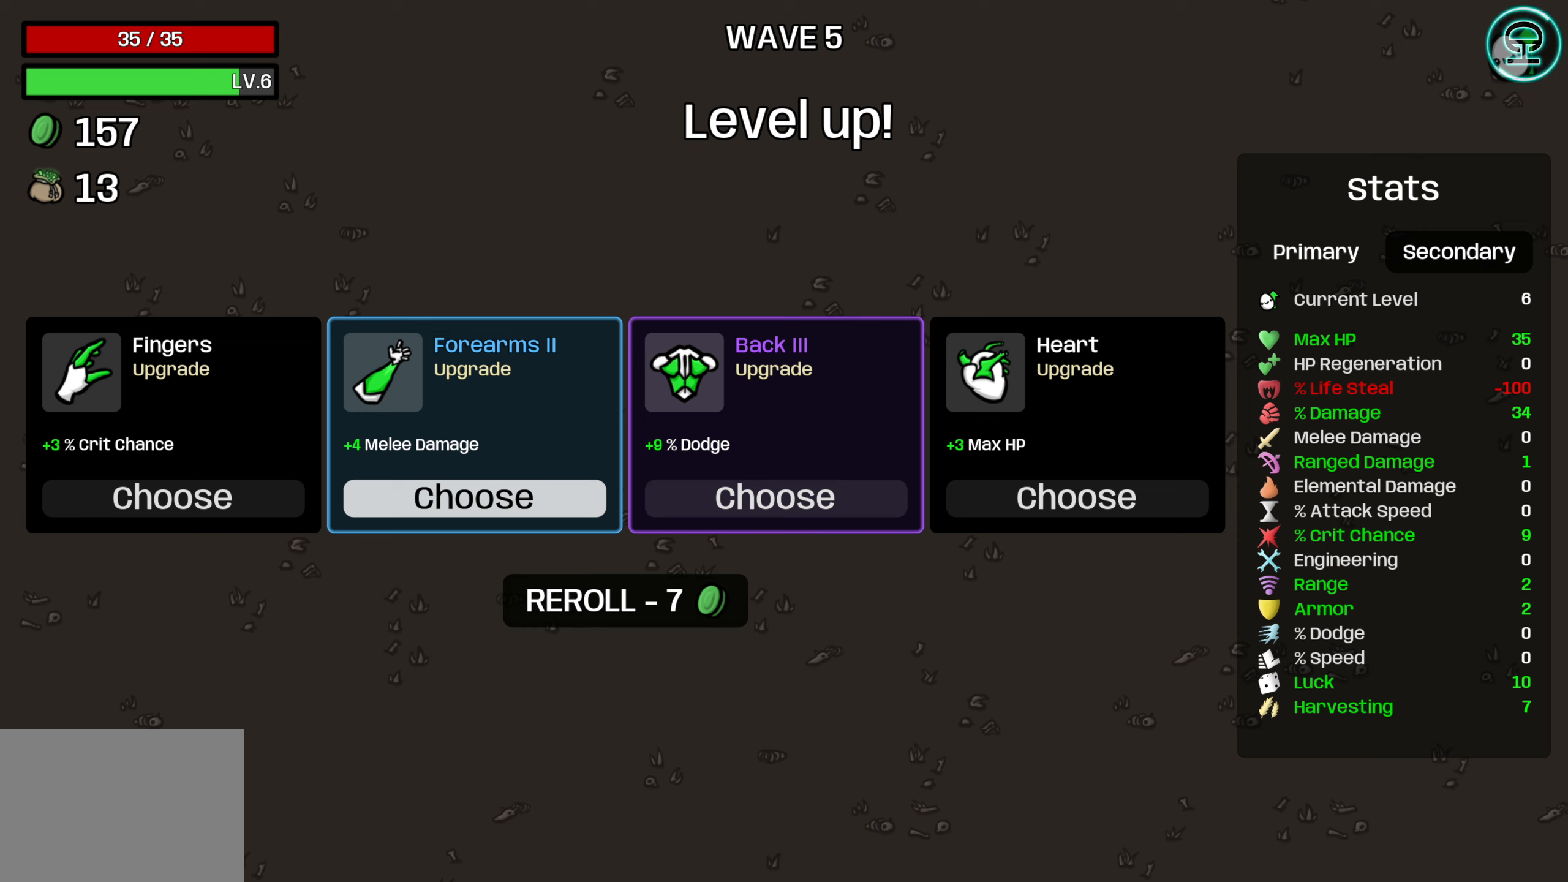
{"buttons": [], "left_stick": "center", "right_stick": "center", "events": []}
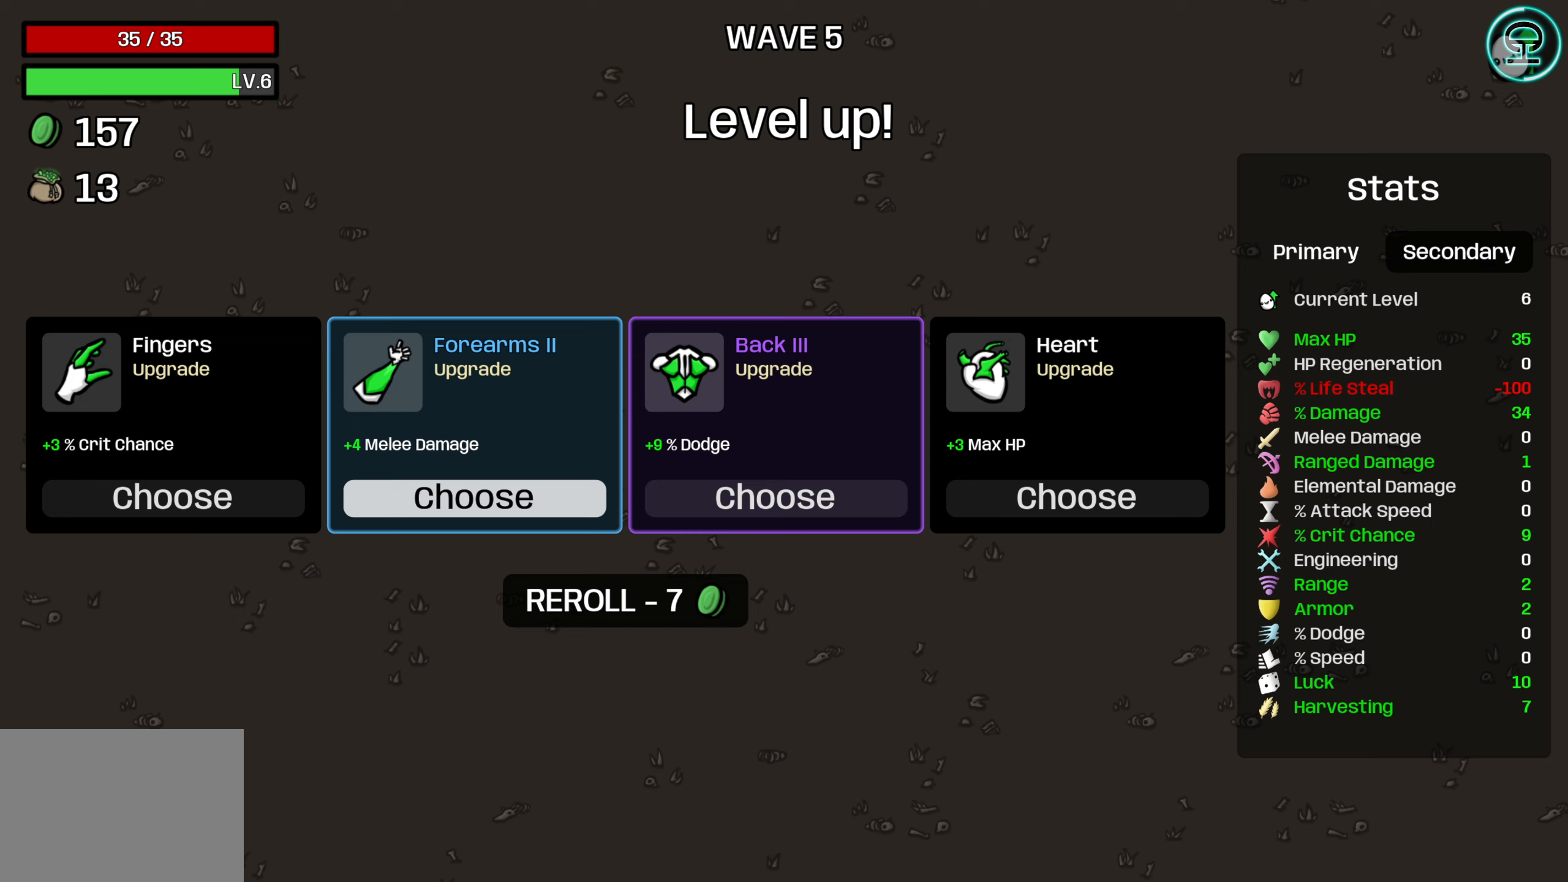
{"buttons": [], "left_stick": "center", "right_stick": "center", "events": [[33, "A", "down"], [116, "A", "up"]]}
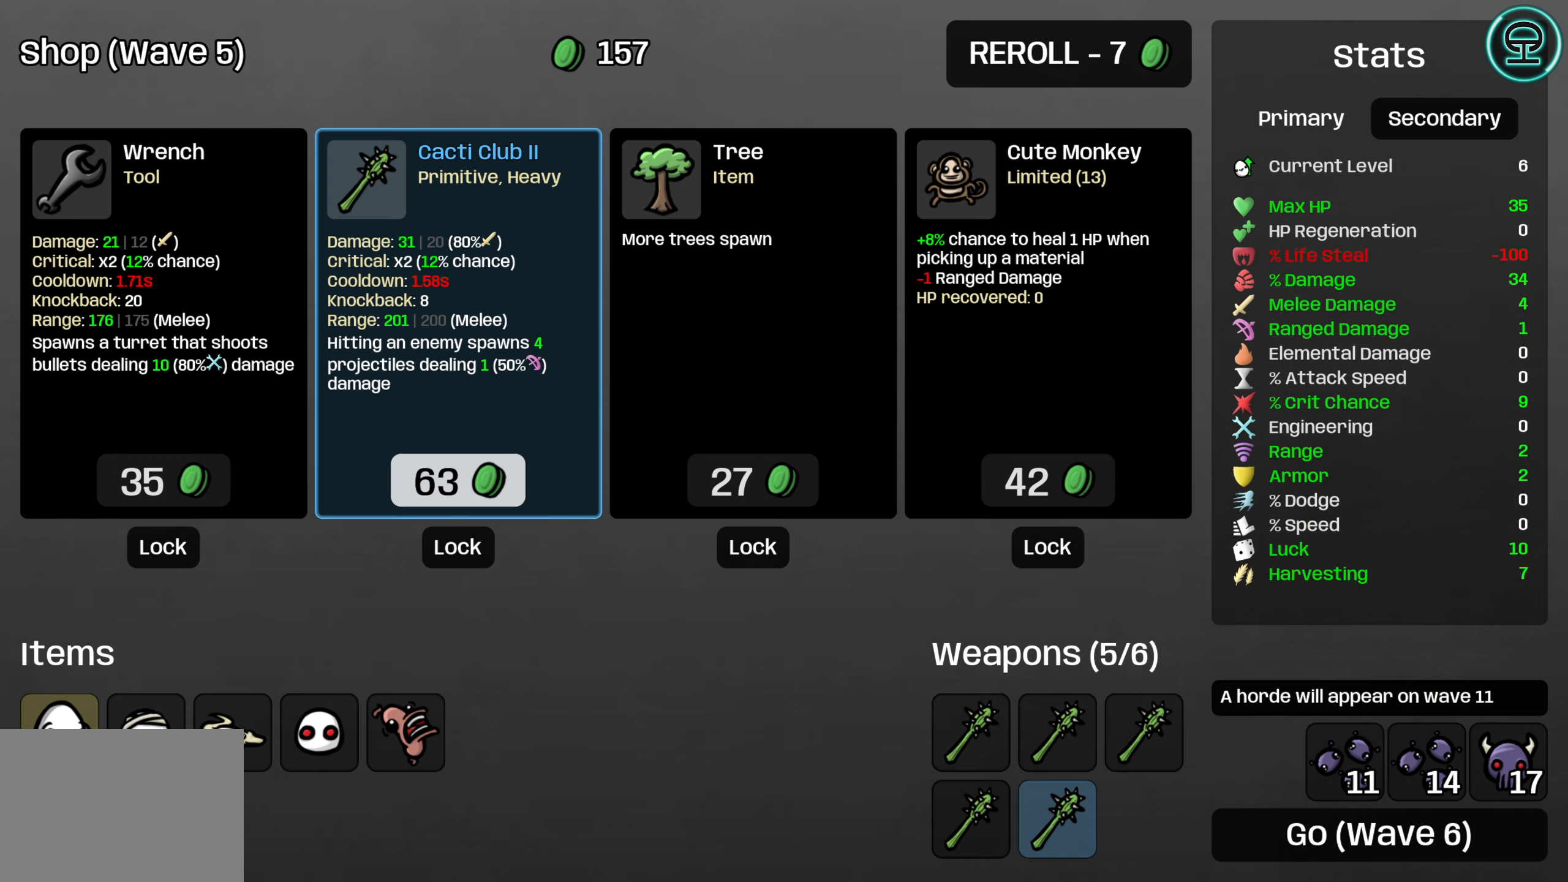
{"buttons": [], "left_stick": "center", "right_stick": "center", "events": []}
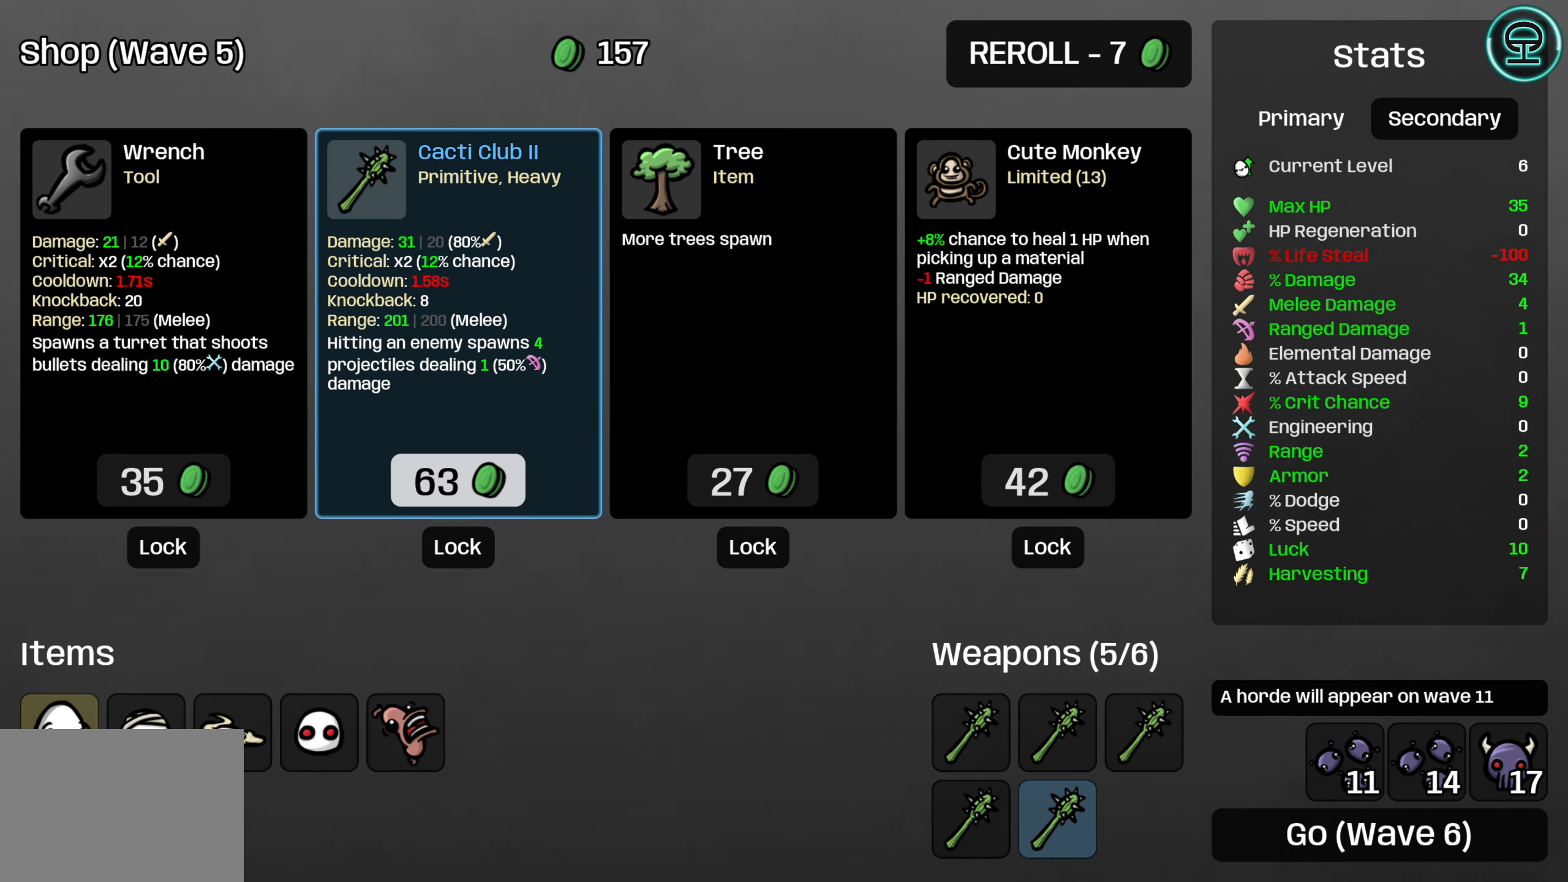
{"buttons": [], "left_stick": "center", "right_stick": "center", "events": []}
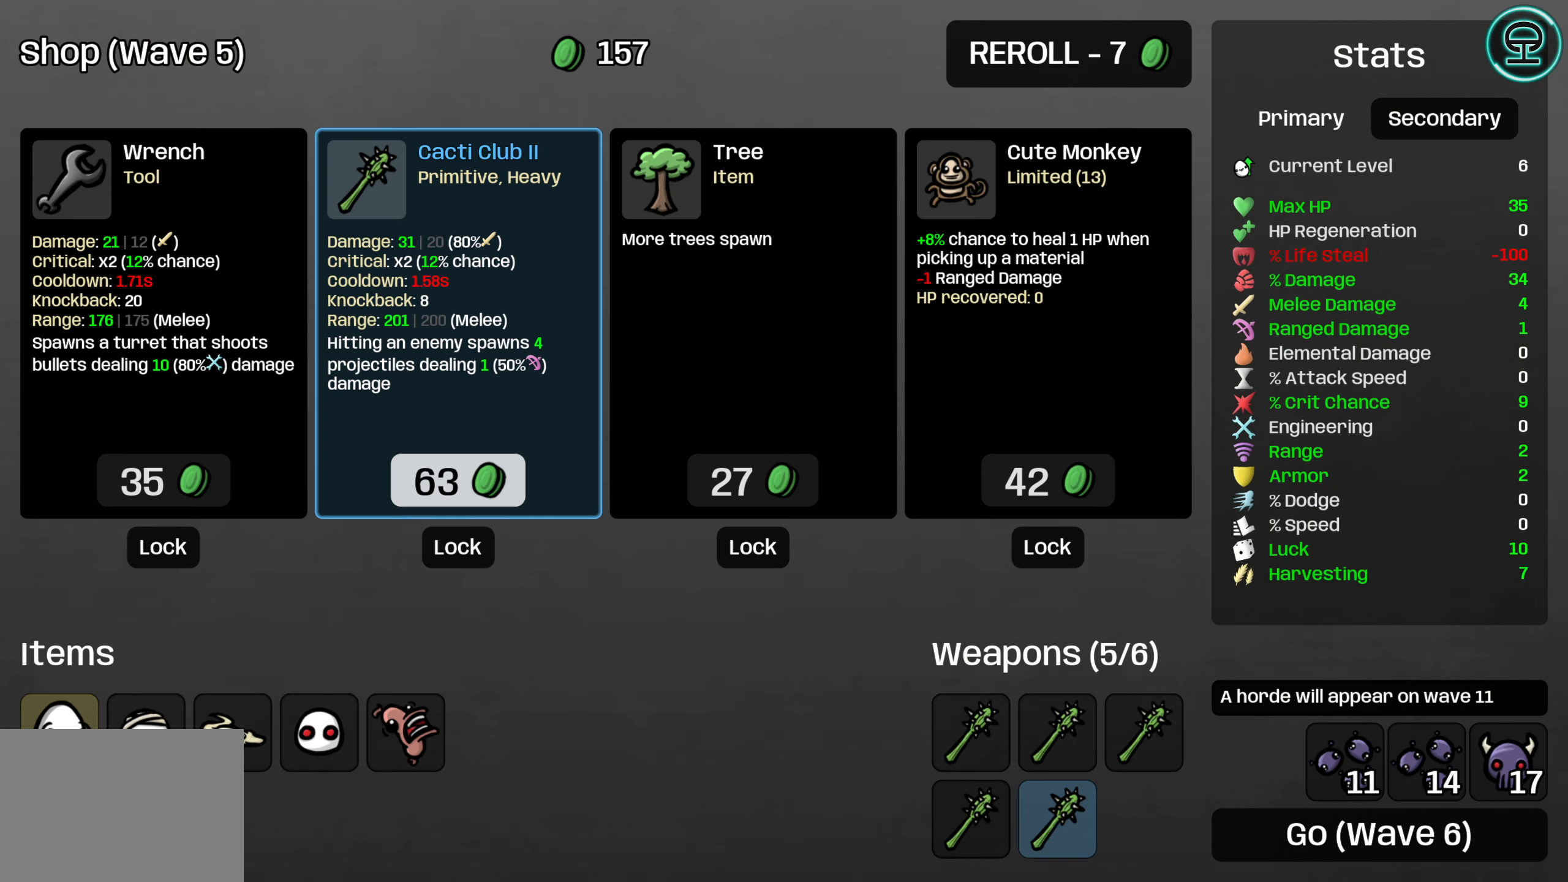
{"buttons": [], "left_stick": "center", "right_stick": "center", "events": [[150, "A", "down"], [266, "A", "up"]]}
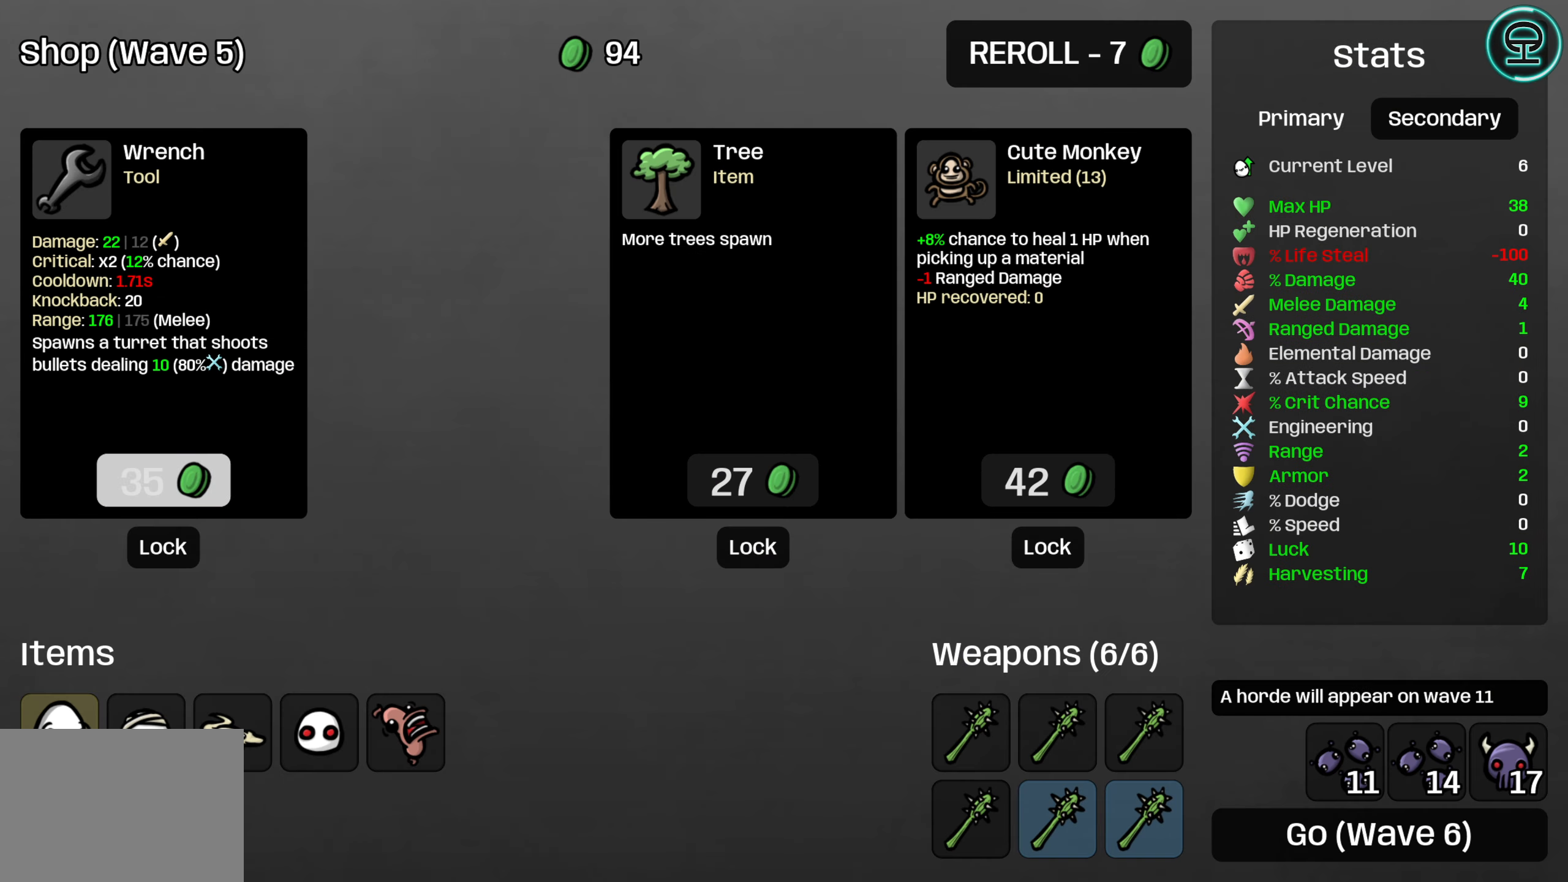
{"buttons": ["A"], "left_stick": "center", "right_stick": "center", "events": [[183, "DPAD_RIGHT", "down"], [316, "DPAD_RIGHT", "up"], [416, "A", "down"]]}
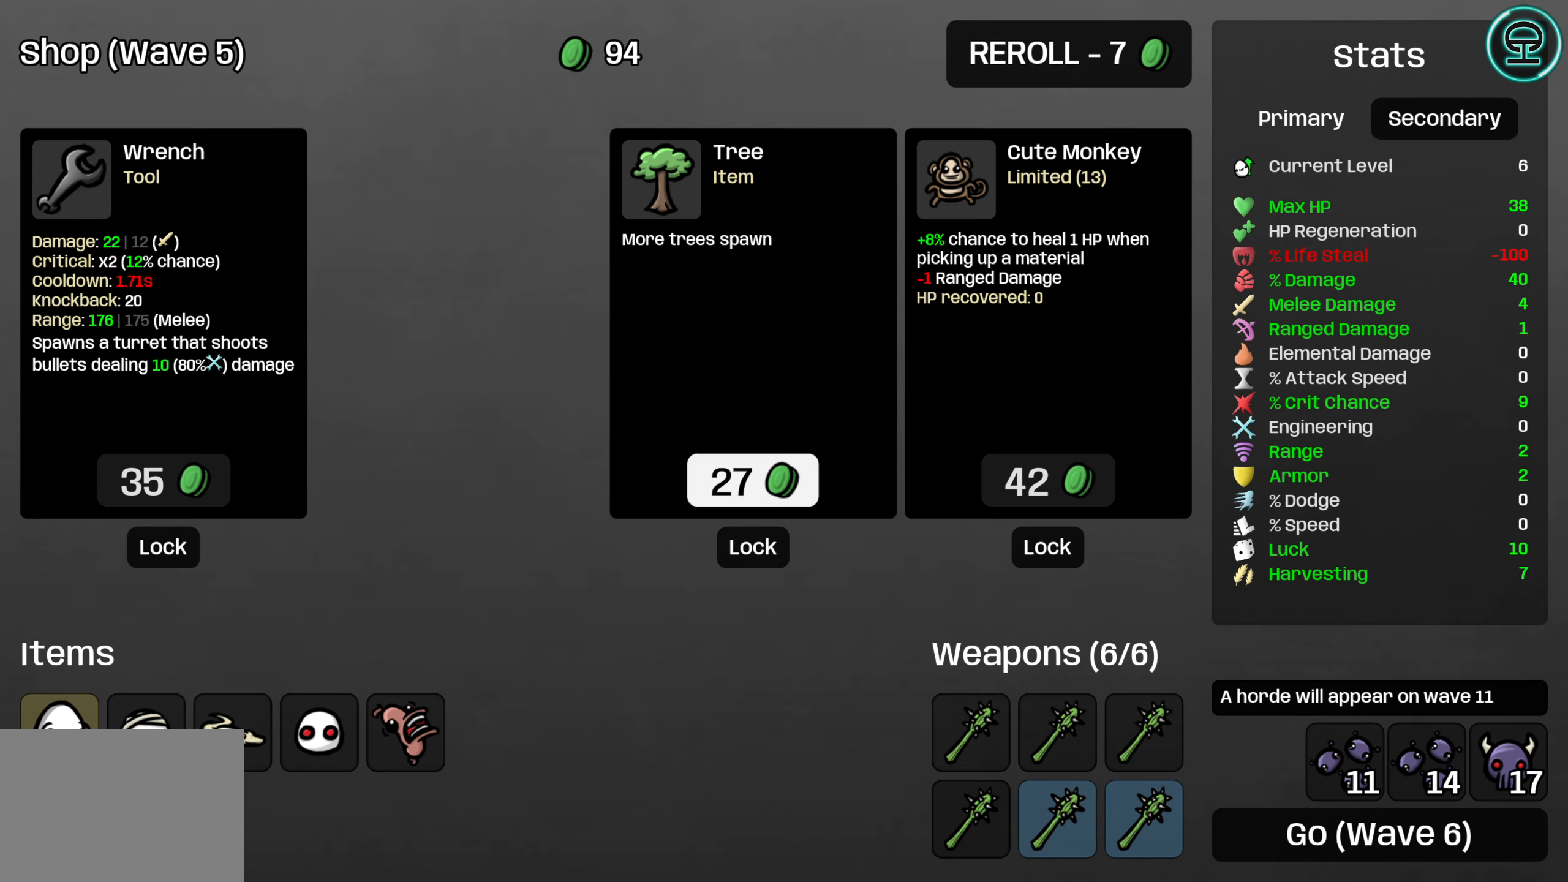
{"buttons": ["DPAD_RIGHT"], "left_stick": "center", "right_stick": "center", "events": [[16, "A", "up"], [416, "DPAD_RIGHT", "down"]]}
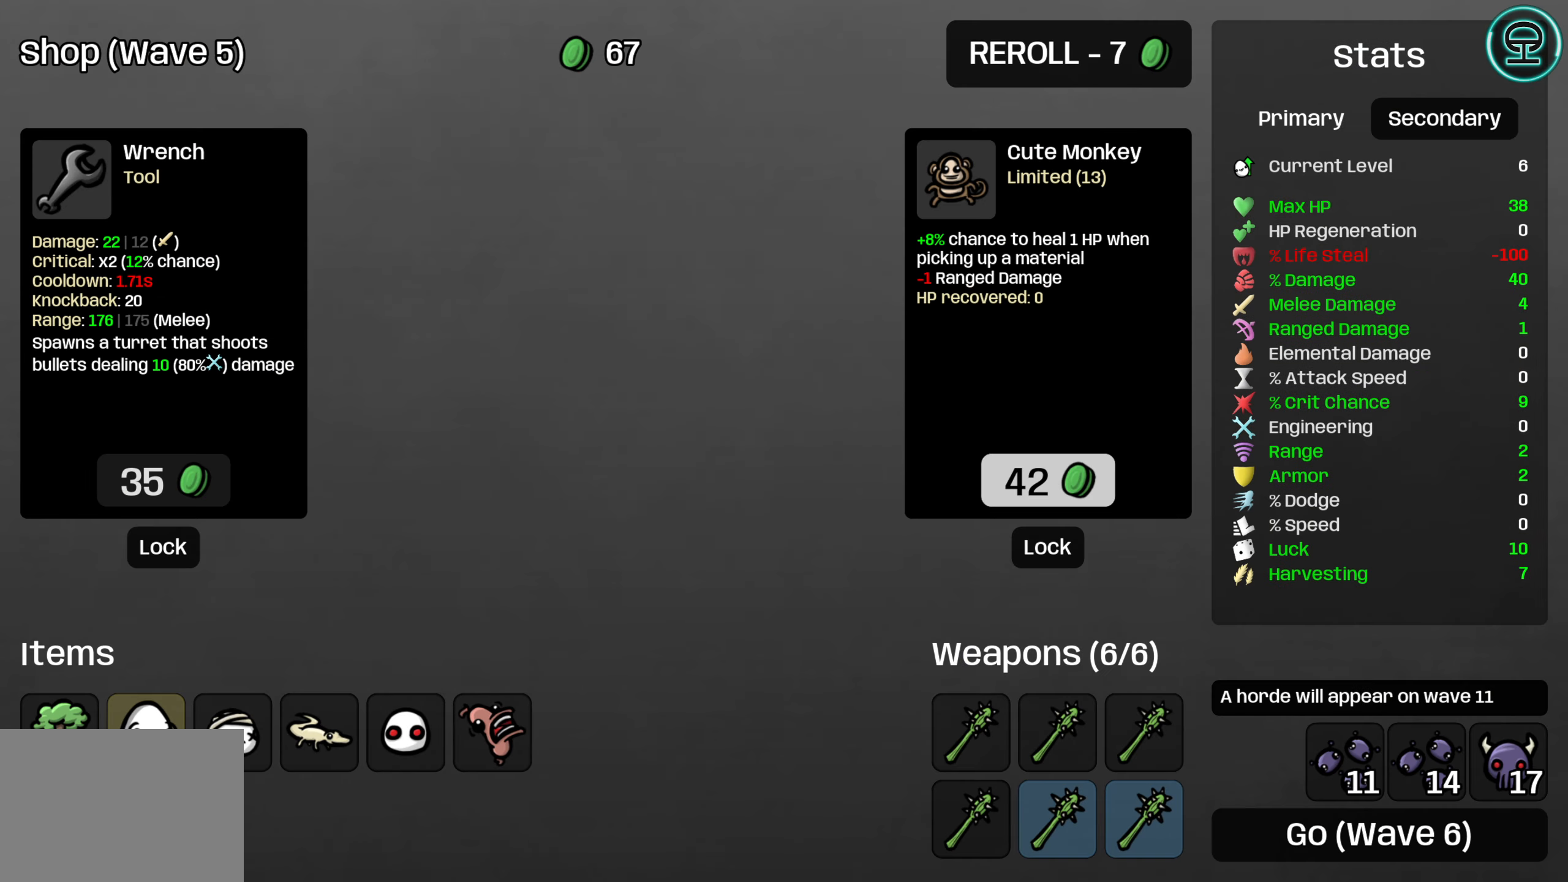
{"buttons": ["A"], "left_stick": "center", "right_stick": "center", "events": [[50, "DPAD_RIGHT", "up"], [216, "DPAD_UP", "down"], [366, "DPAD_UP", "up"], [466, "A", "down"]]}
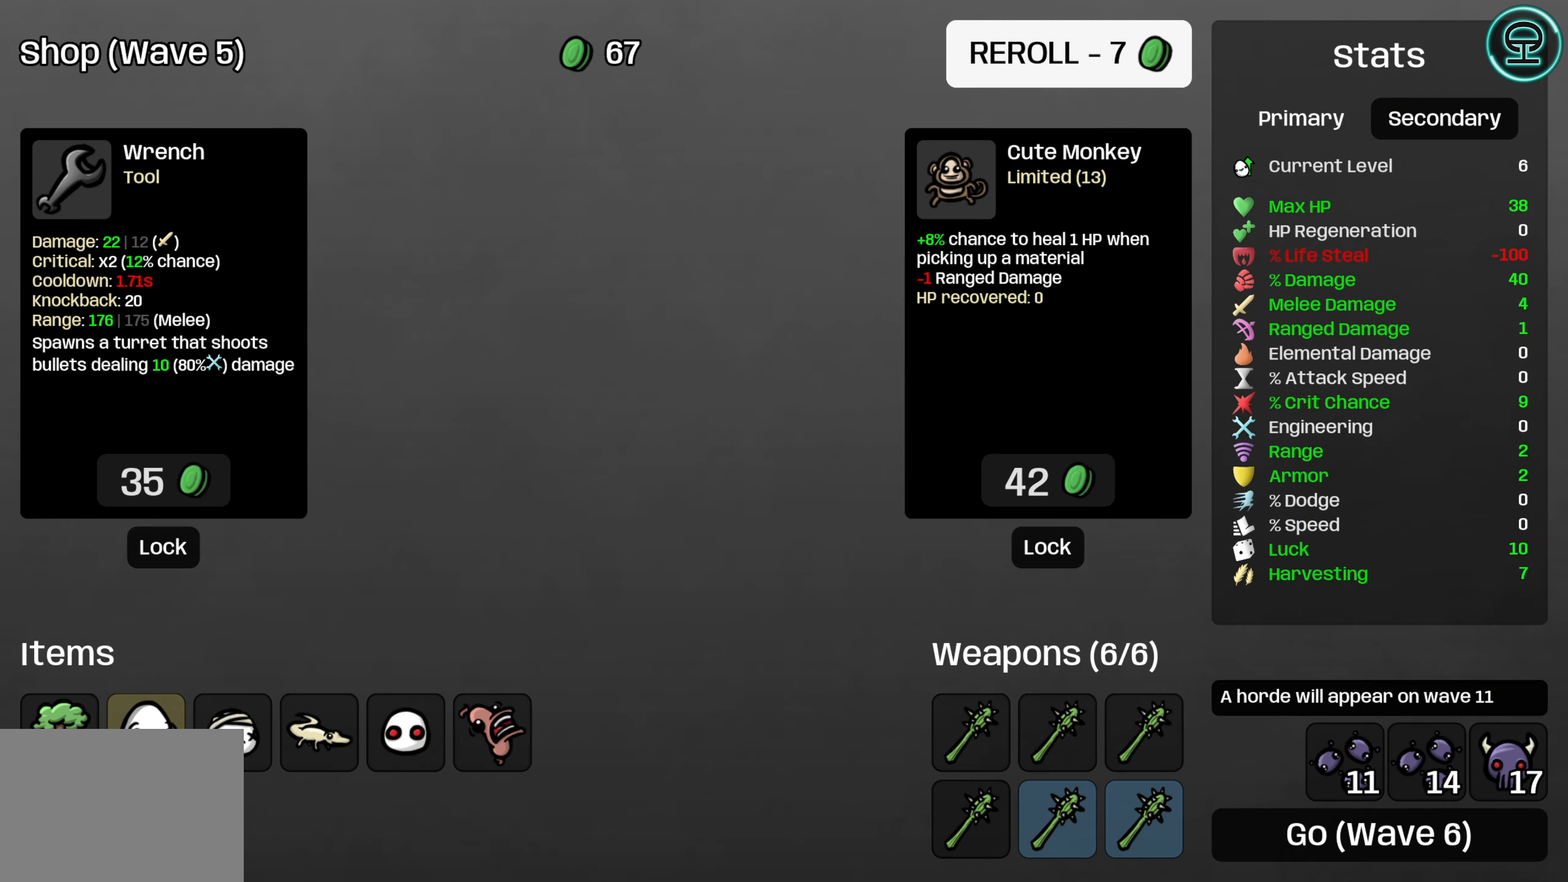
{"buttons": [], "left_stick": "center", "right_stick": "center", "events": [[100, "A", "up"]]}
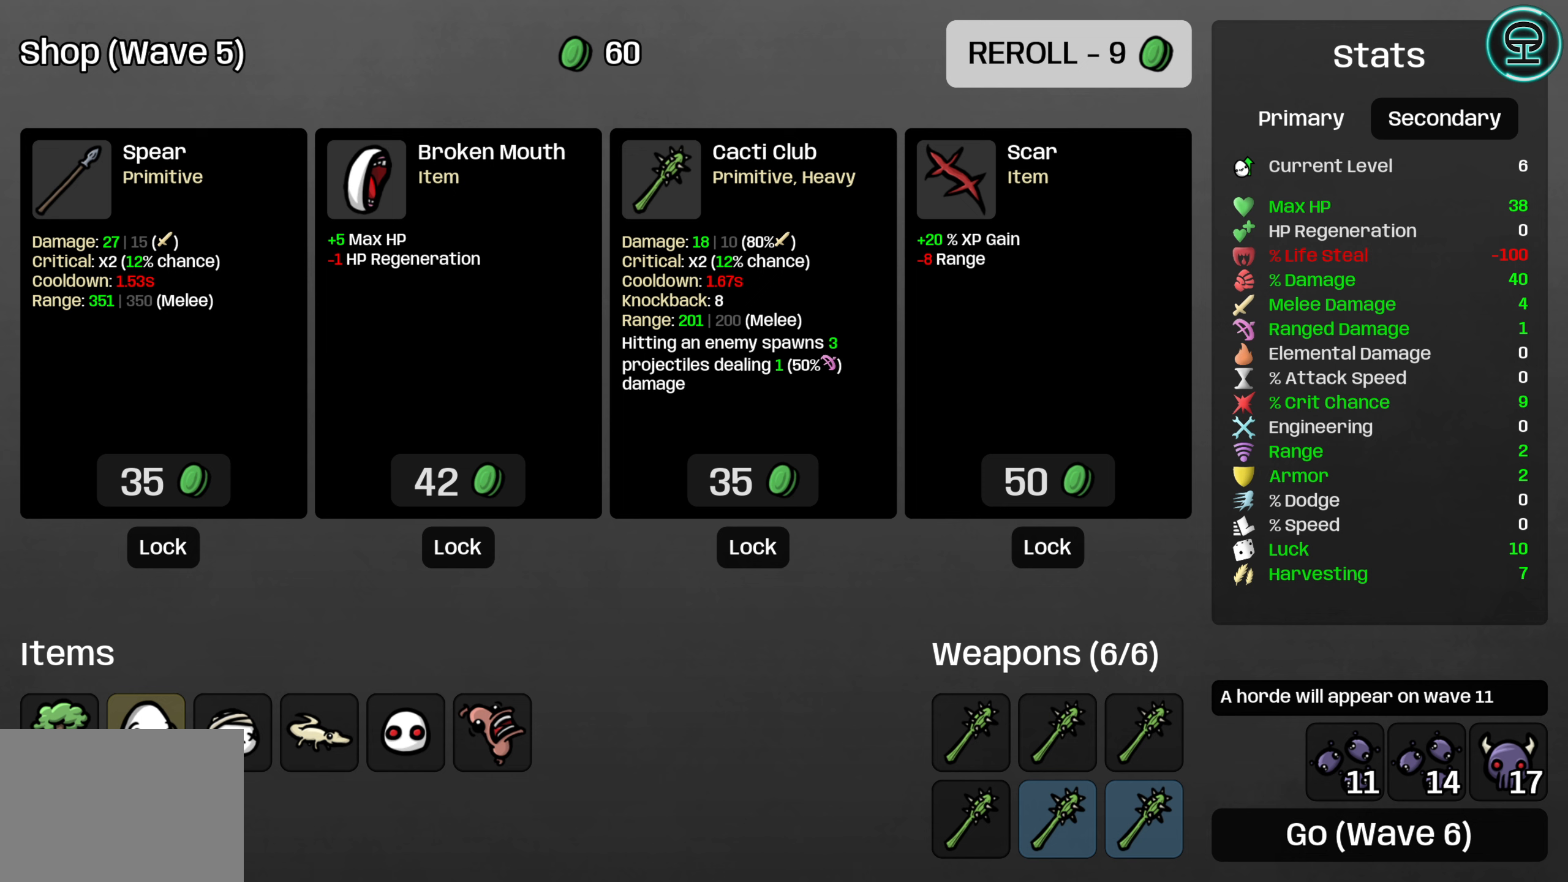
{"buttons": [], "left_stick": "center", "right_stick": "center", "events": [[33, "DPAD_DOWN", "down"], [183, "DPAD_DOWN", "up"], [367, "DPAD_LEFT", "down"], [483, "DPAD_LEFT", "up"]]}
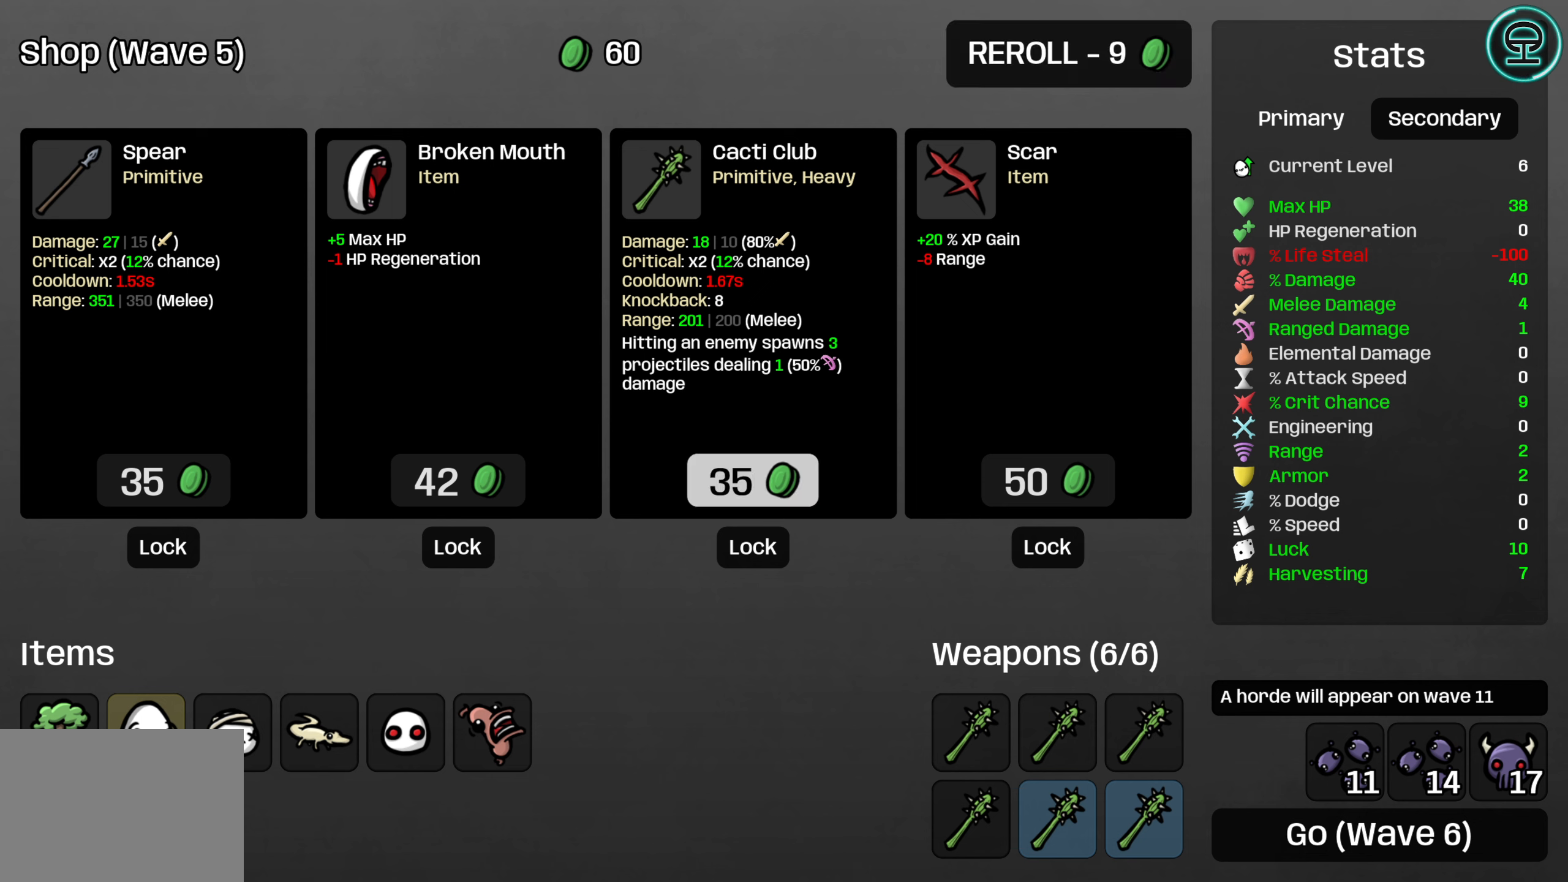
{"buttons": ["A"], "left_stick": "center", "right_stick": "center", "events": [[500, "A", "down"]]}
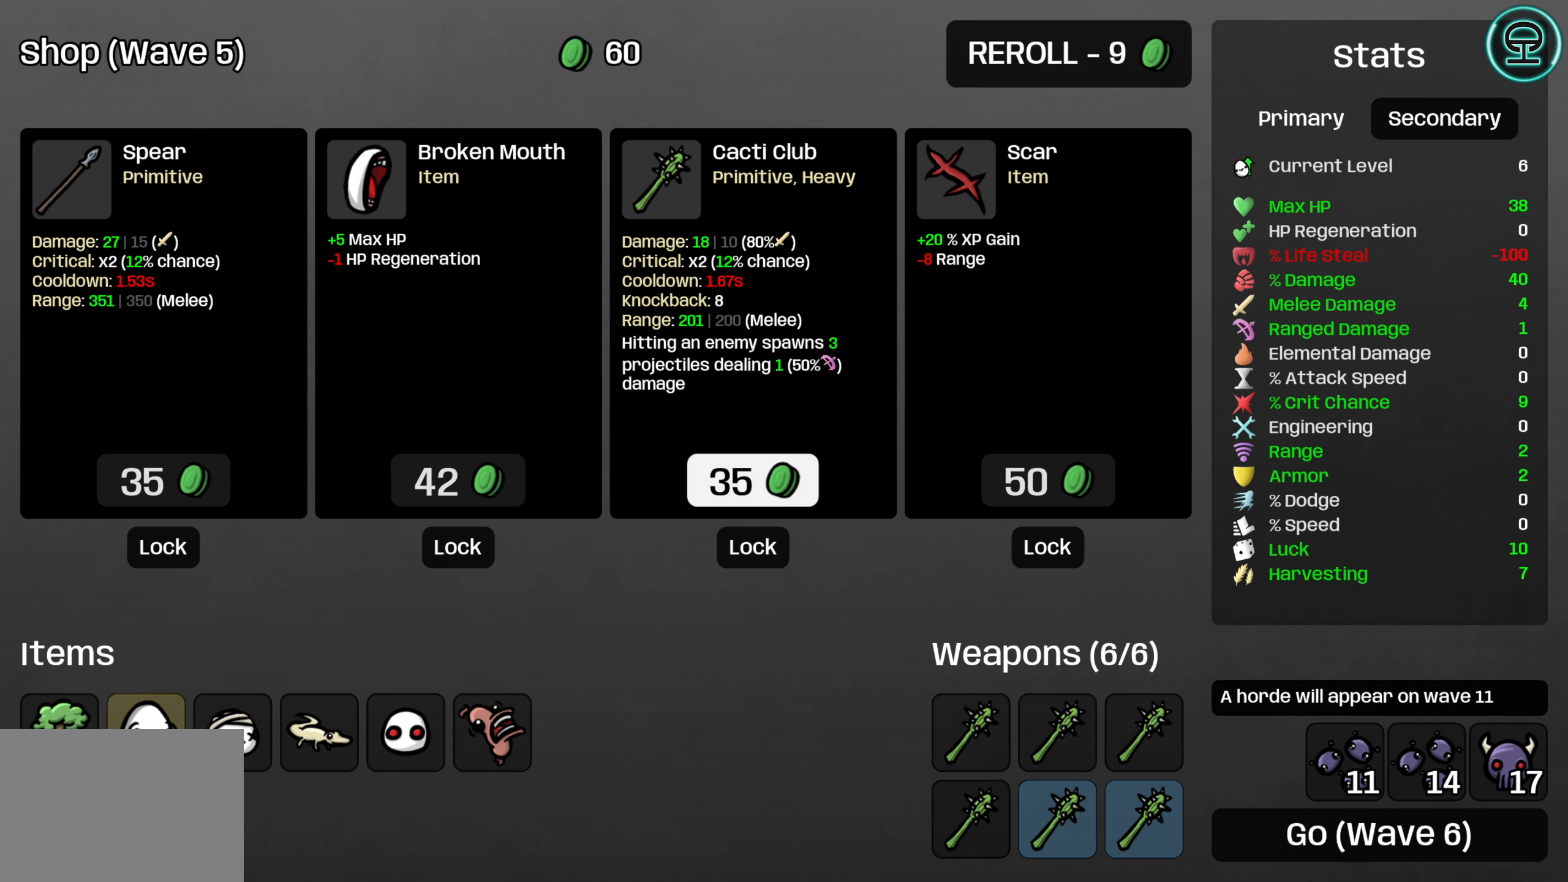
{"buttons": [], "left_stick": "center", "right_stick": "center", "events": [[117, "A", "up"]]}
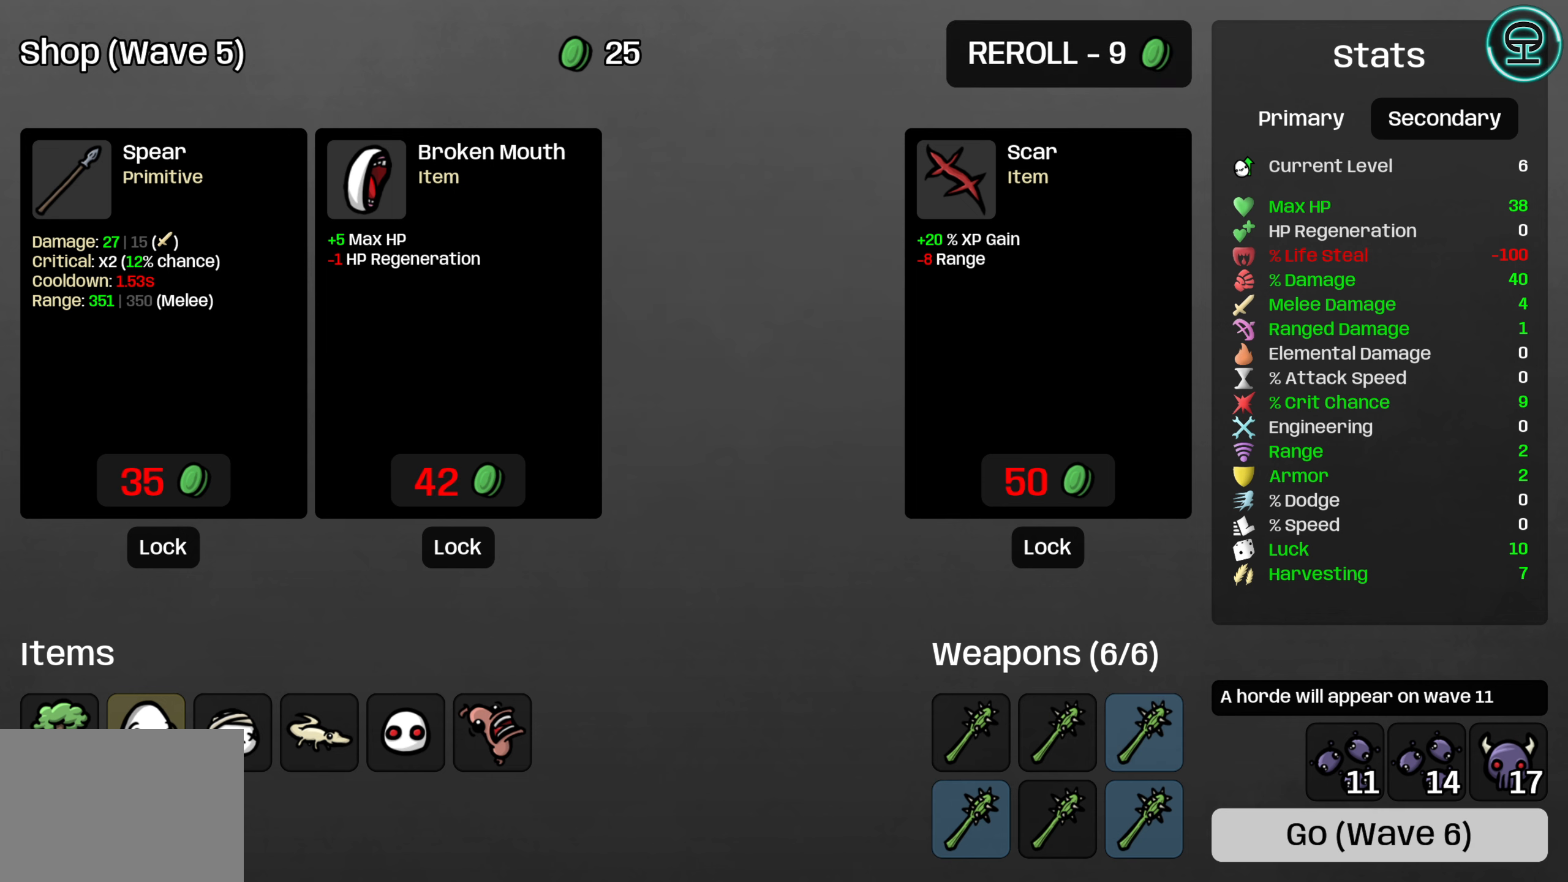
{"buttons": [], "left_stick": "center", "right_stick": "center", "events": [[150, "DPAD_UP", "down"], [250, "DPAD_UP", "up"], [383, "DPAD_DOWN", "down"], [500, "DPAD_DOWN", "up"]]}
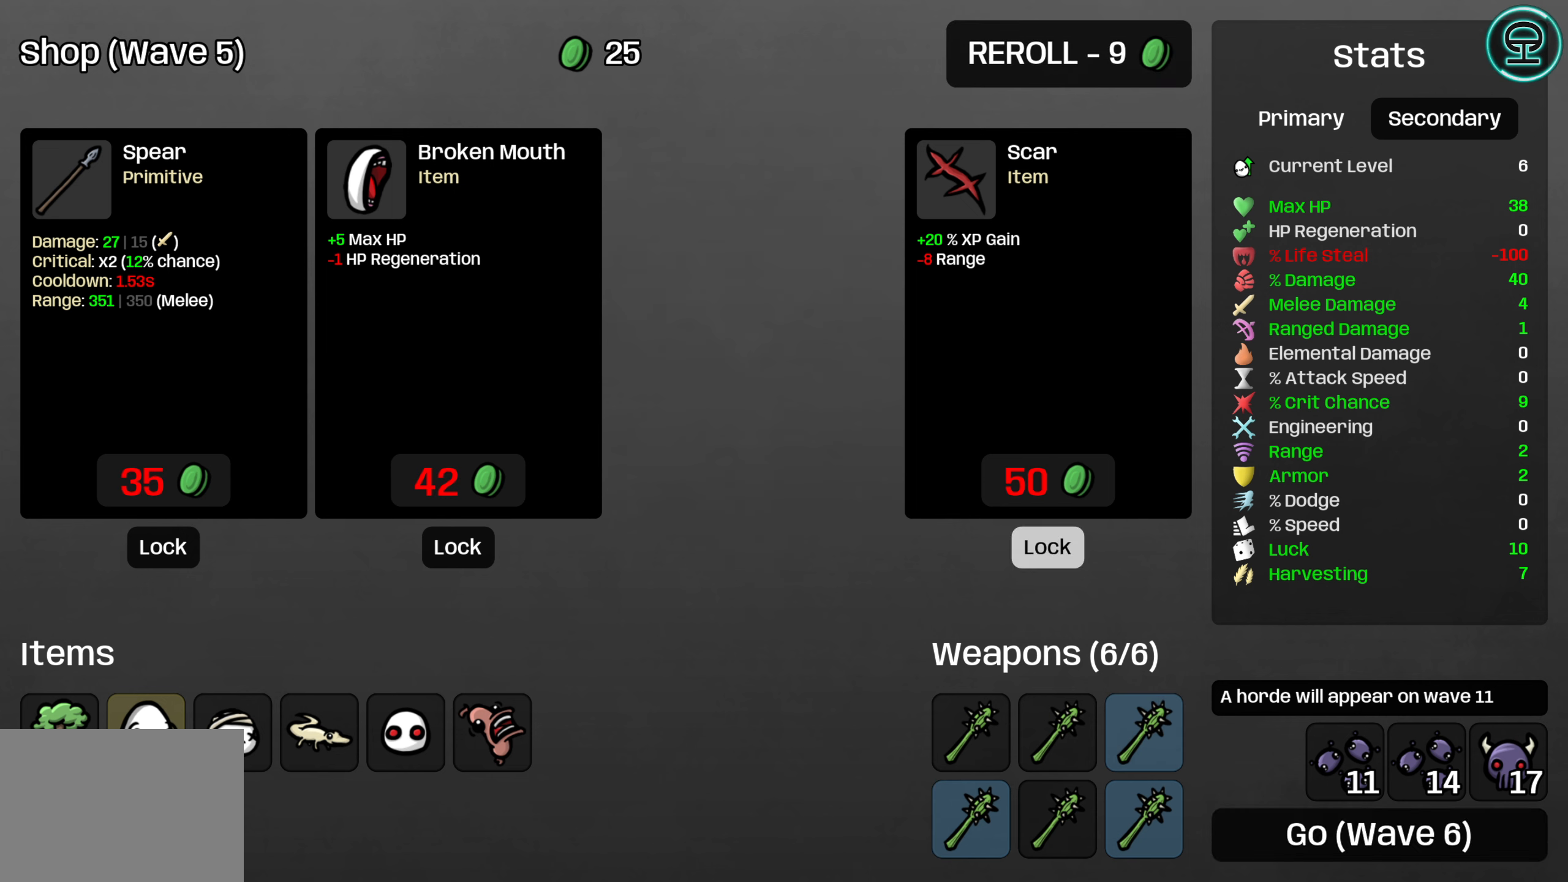
{"buttons": [], "left_stick": "center", "right_stick": "center", "events": [[50, "A", "down"], [183, "A", "up"]]}
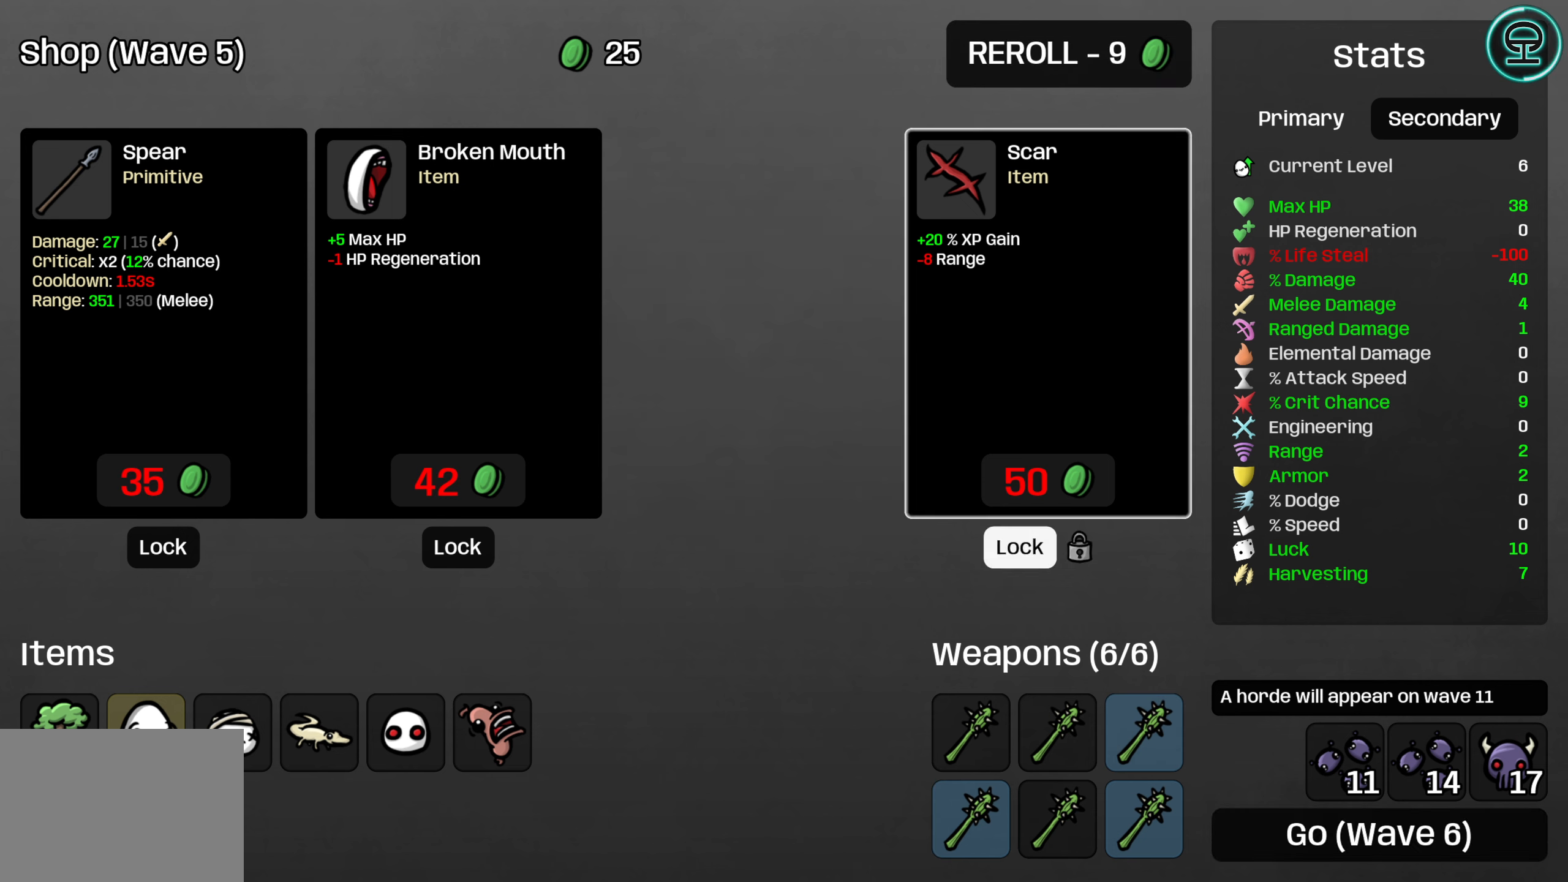
{"buttons": [], "left_stick": "center", "right_stick": "center", "events": [[67, "DPAD_UP", "down"], [150, "DPAD_UP", "up"], [300, "DPAD_LEFT", "down"], [417, "DPAD_LEFT", "up"]]}
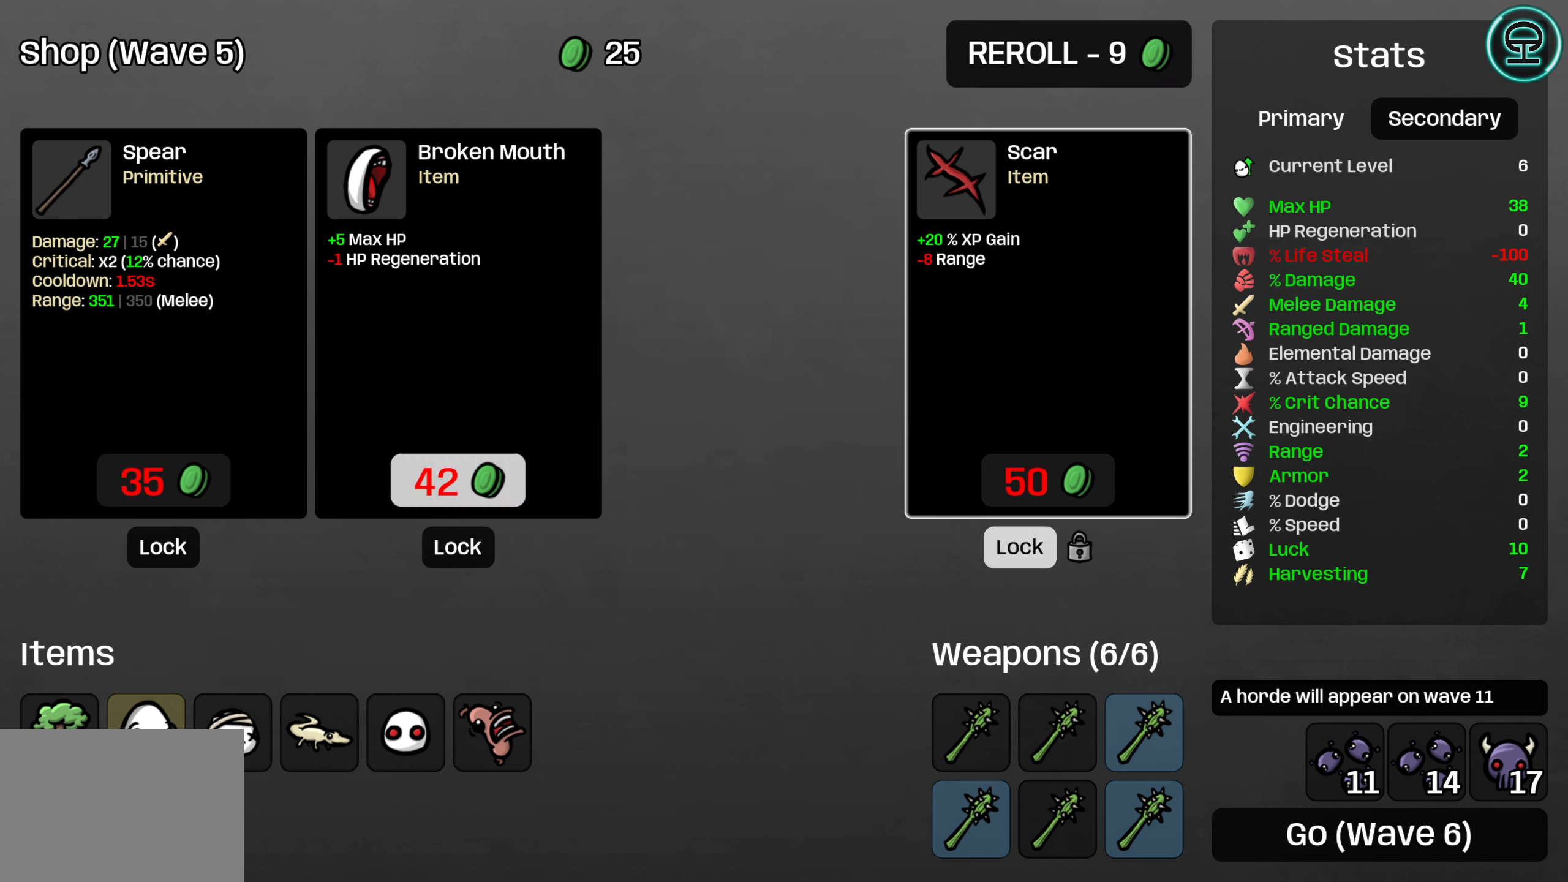
{"buttons": ["DPAD_DOWN"], "left_stick": "center", "right_stick": "center", "events": [[67, "DPAD_DOWN", "down"], [167, "DPAD_DOWN", "up"], [200, "A", "down"], [317, "A", "up"], [483, "DPAD_DOWN", "down"]]}
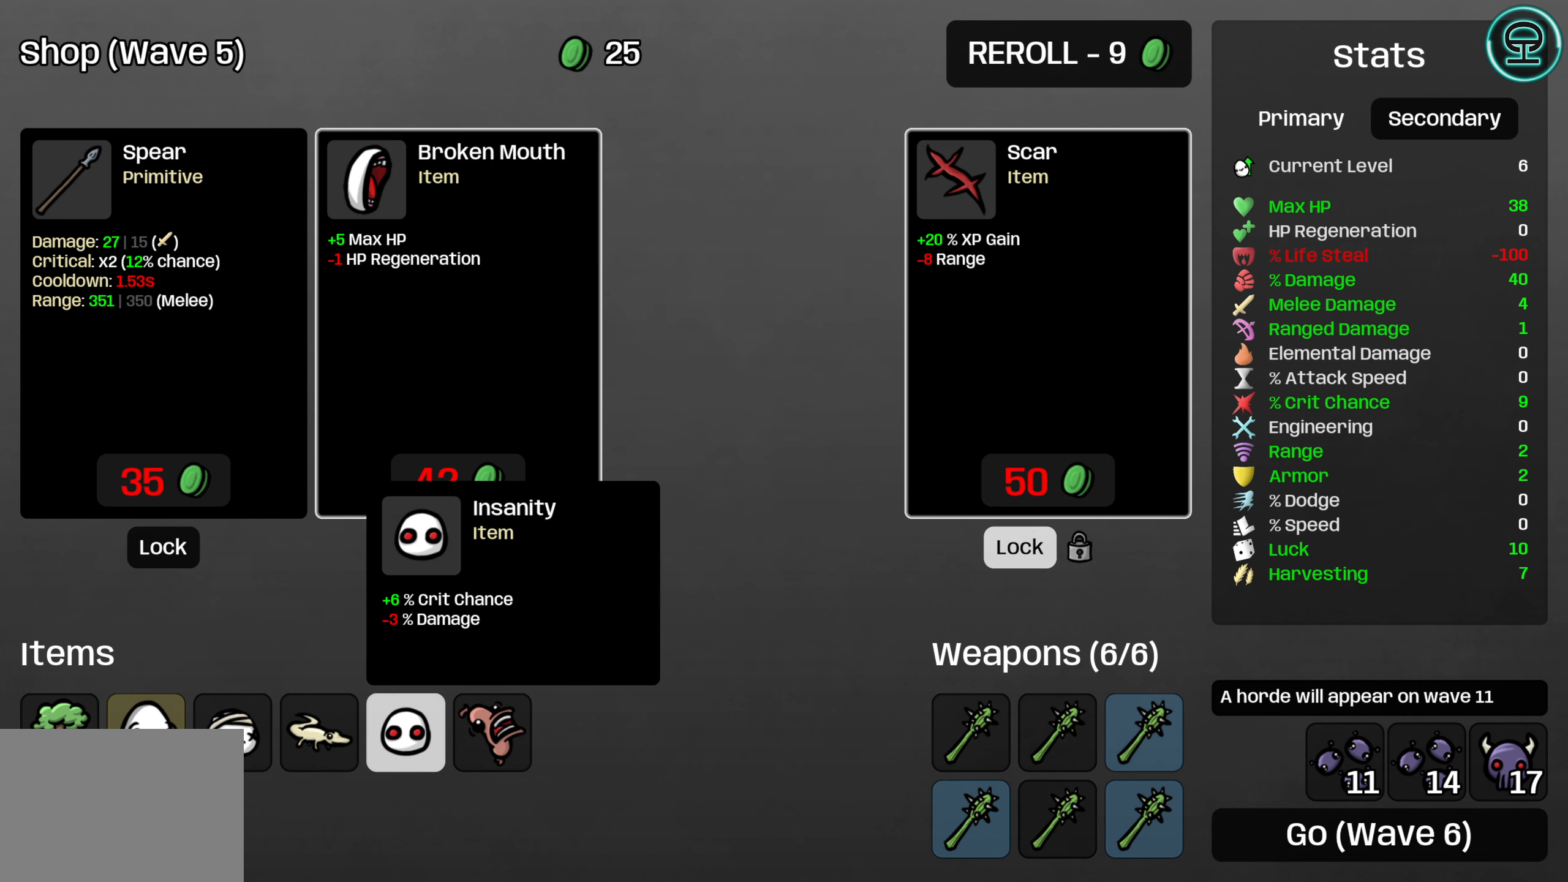
{"buttons": [], "left_stick": "center", "right_stick": "center", "events": [[100, "DPAD_DOWN", "up"], [400, "A", "down"], [500, "A", "up"]]}
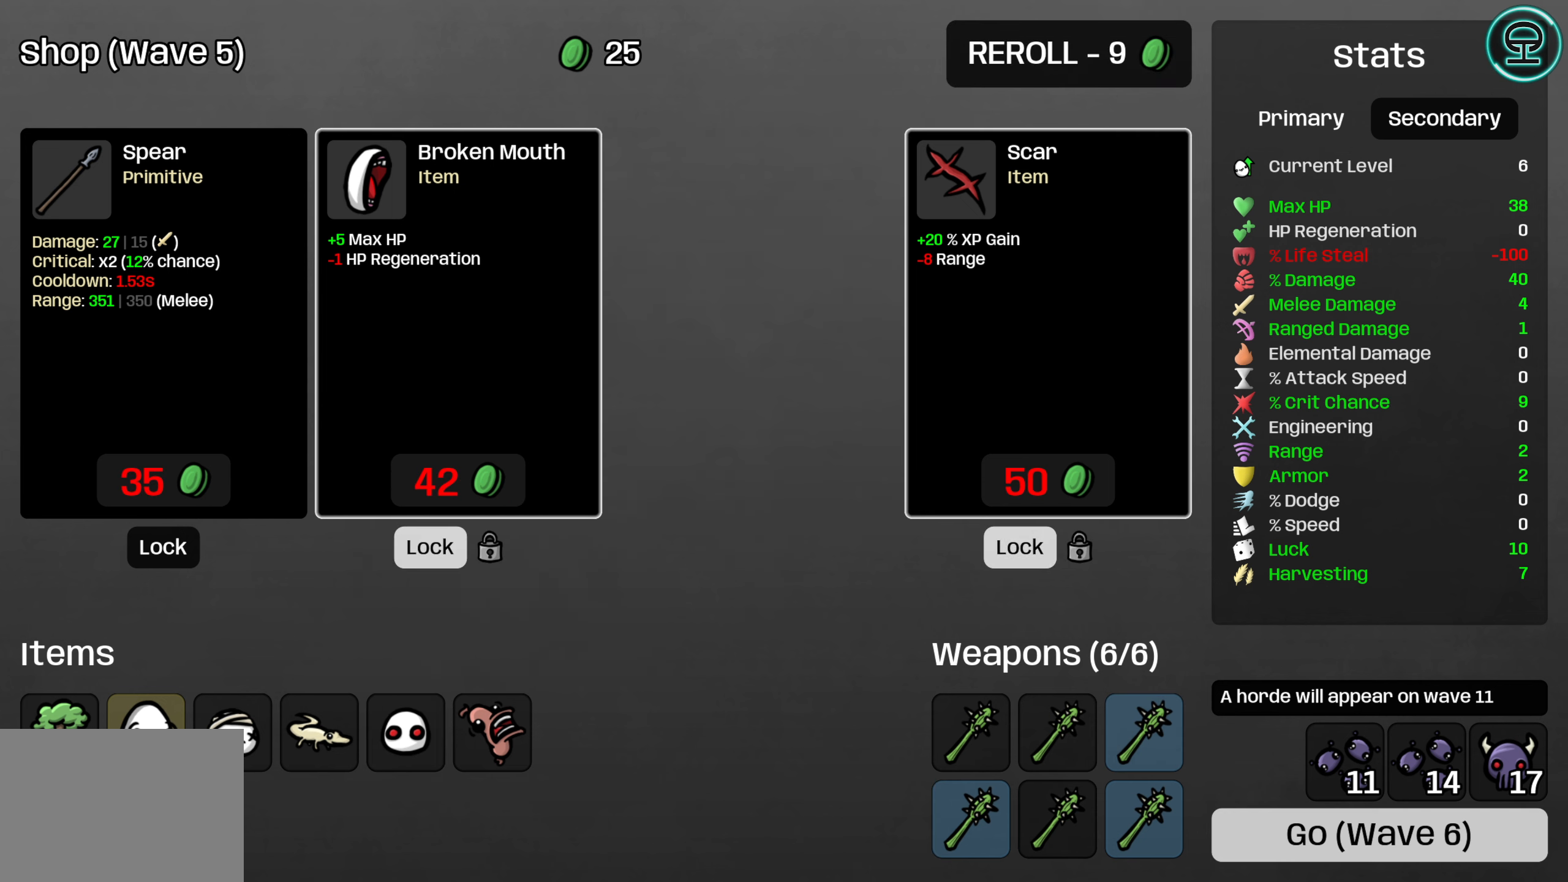
{"buttons": [], "left_stick": "center", "right_stick": "center", "events": [[267, "A", "down"], [350, "A", "up"]]}
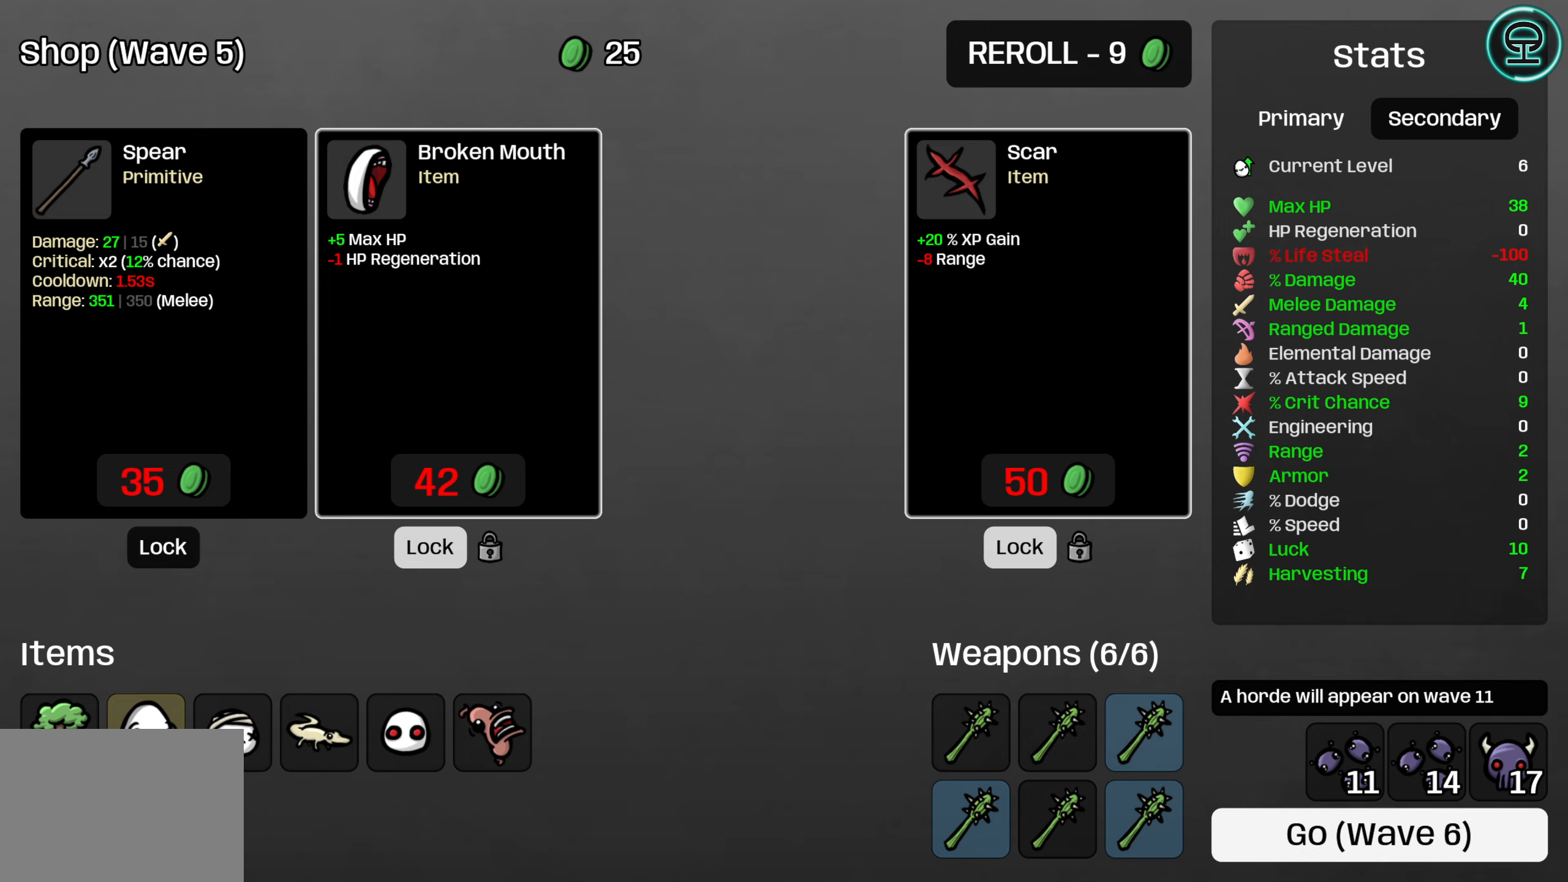
{"buttons": [], "left_stick": "center", "right_stick": "center", "events": []}